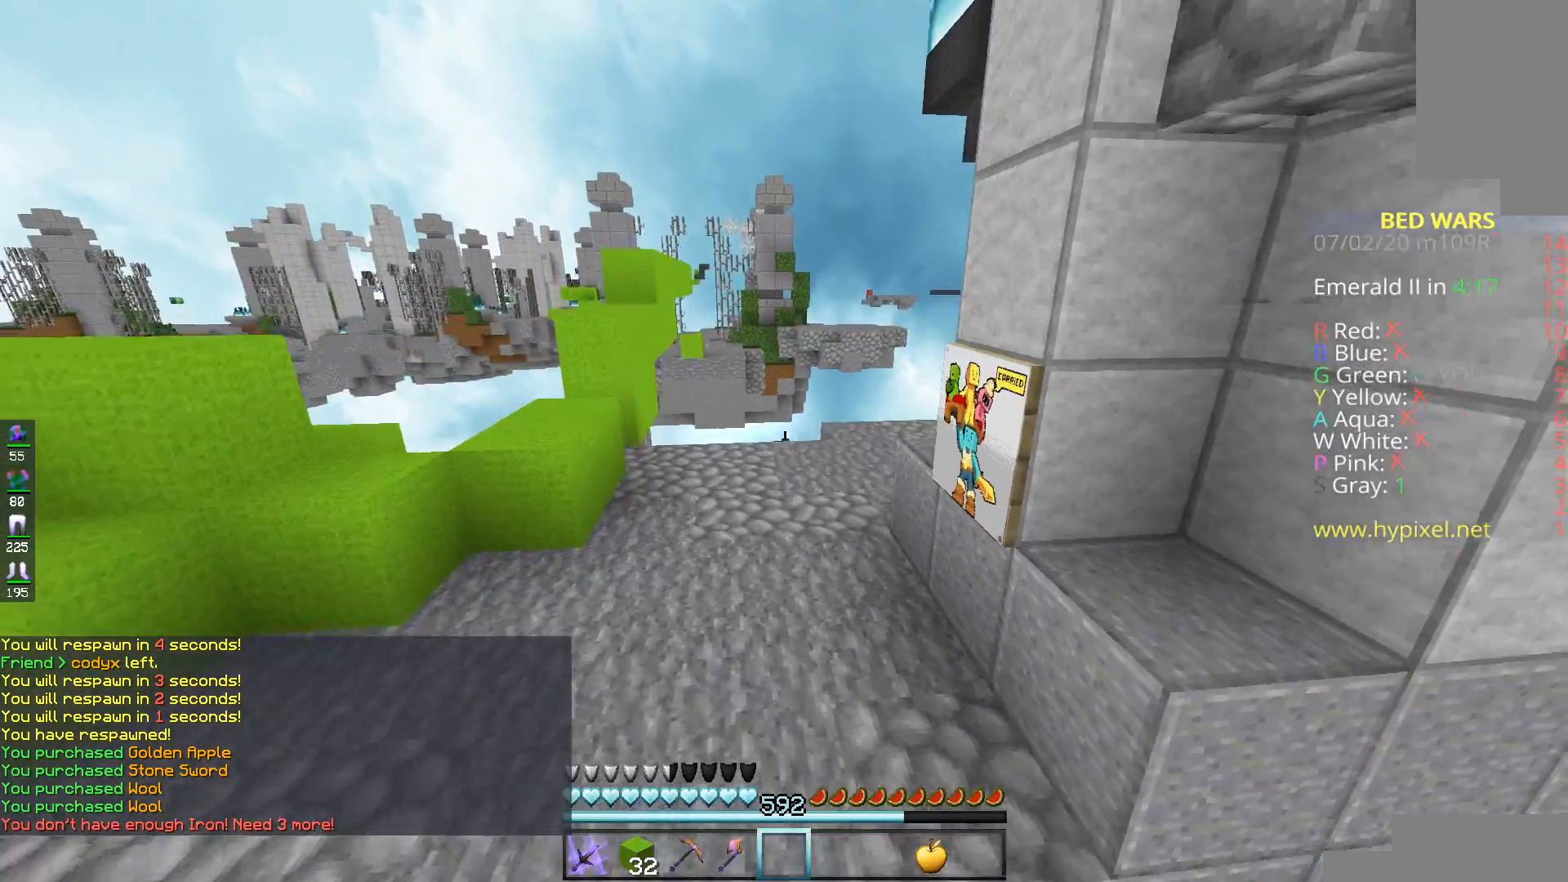
Gameplay with keyboard and mouse; each line is a JSON object with the keys and mouse buttons held at the frame after it. "events" lists presses ("down") and releases ("up") of "a", "d", "s", "space", "w", "mouse_left" and "mouse_right" between this image and that frame as [ms after this image, input, new state], when the widget could be followed in between. "mouse_left", "mouse_right" = the "left", "right" buttons of the "mouse" list. No other keys are recorded. Fast repeated clicks can show as one long hold. Mouse movement is not recorded.
{"keys": ["space", "w"], "mouse": [], "events": [[200, "space", "up"], [317, "space", "down"]]}
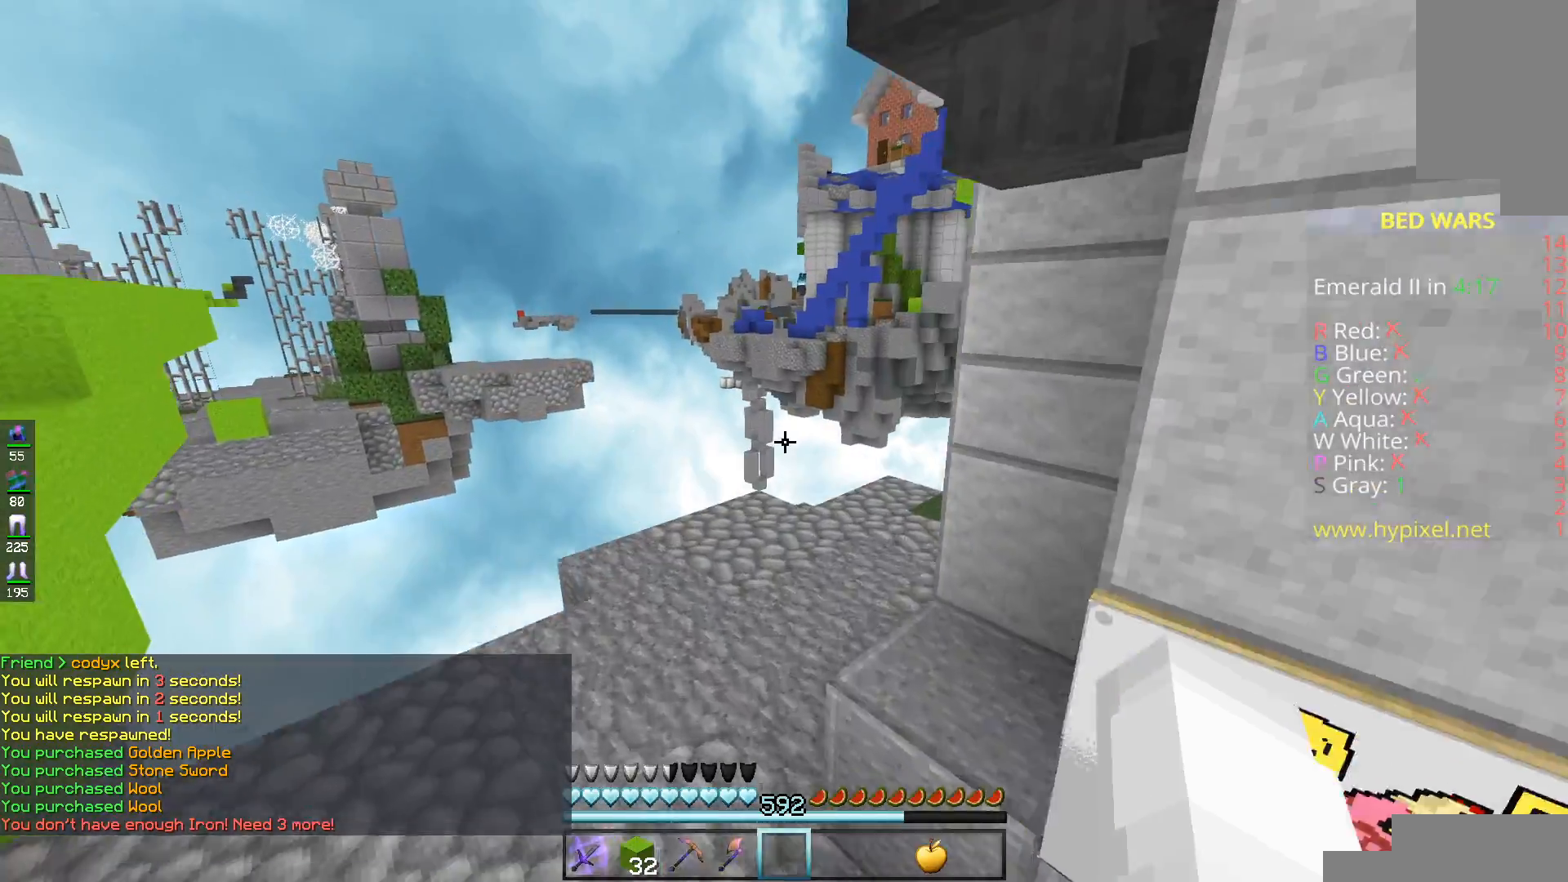
{"keys": ["d", "w"], "mouse": [], "events": [[100, "space", "up"], [467, "d", "down"]]}
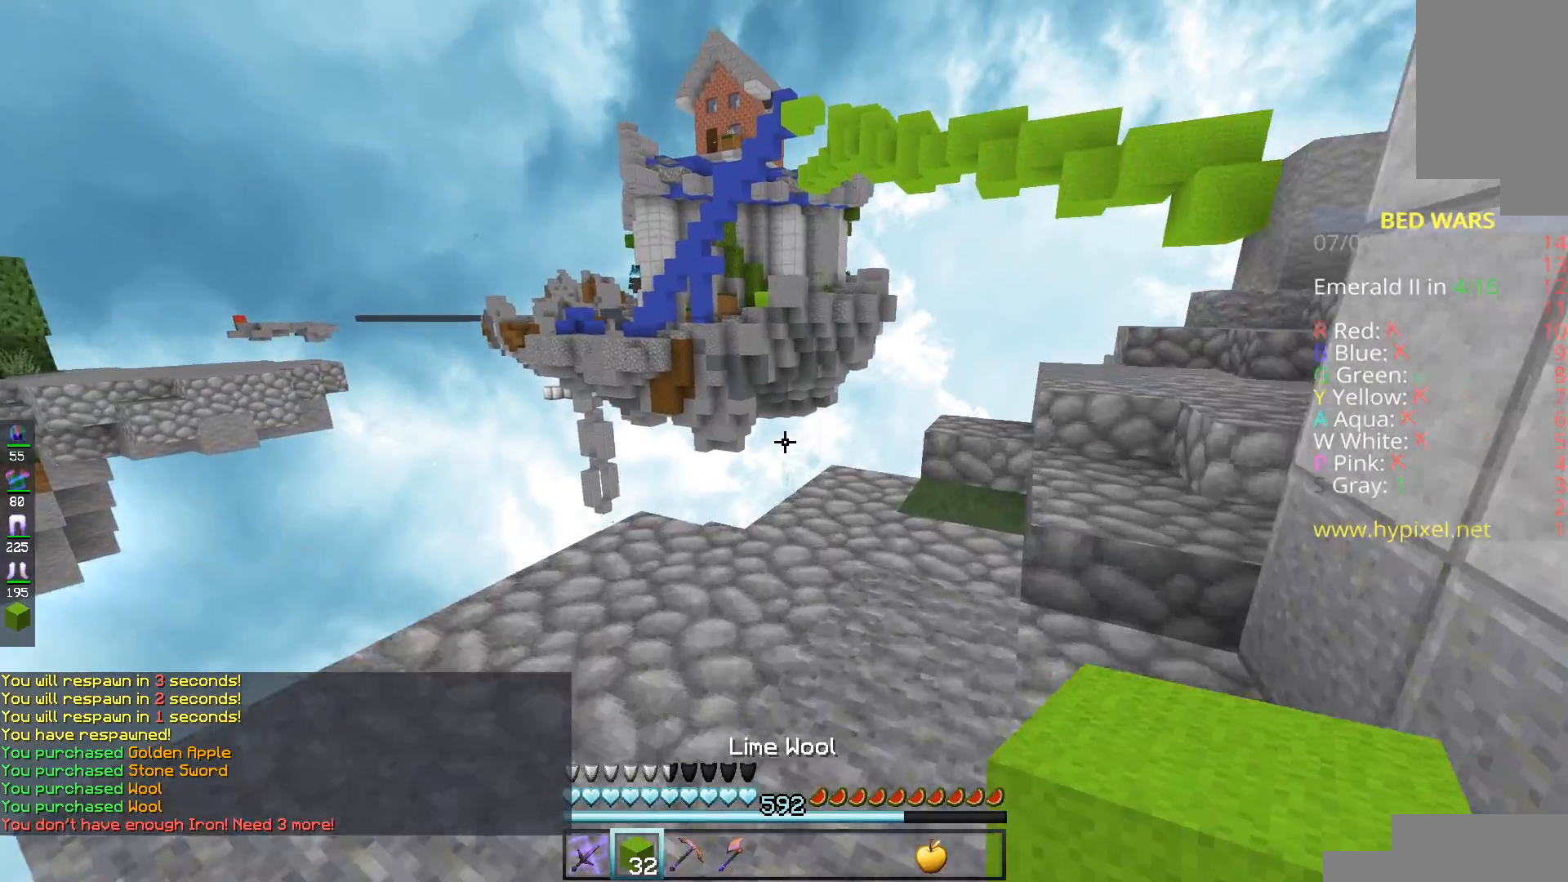
{"keys": ["d", "space", "w"], "mouse": [], "events": [[367, "space", "down"]]}
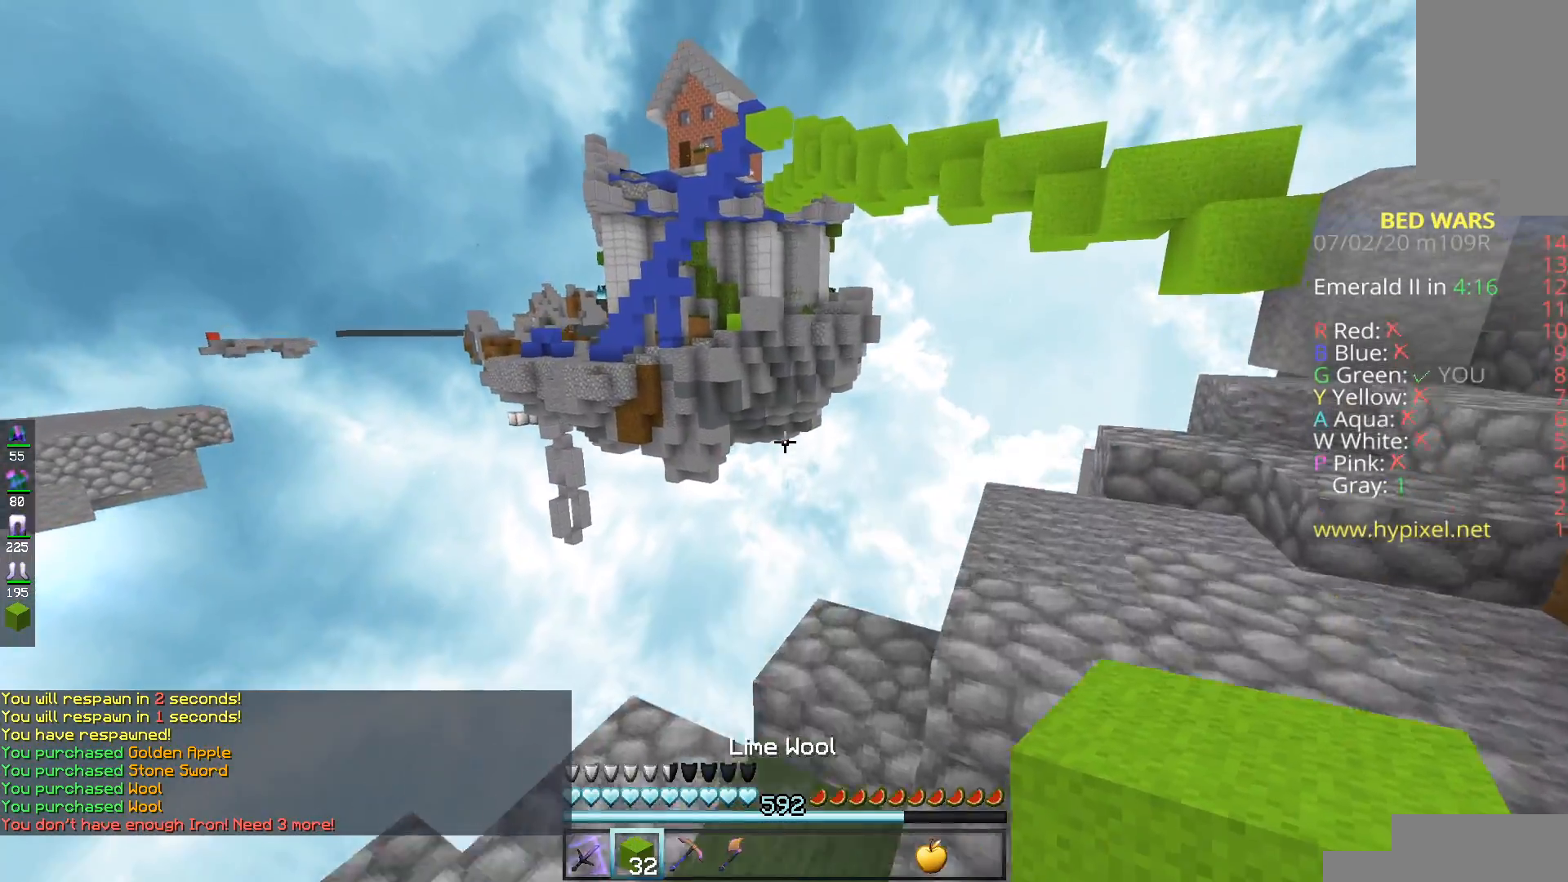
{"keys": ["d", "w"], "mouse": [], "events": [[150, "space", "up"]]}
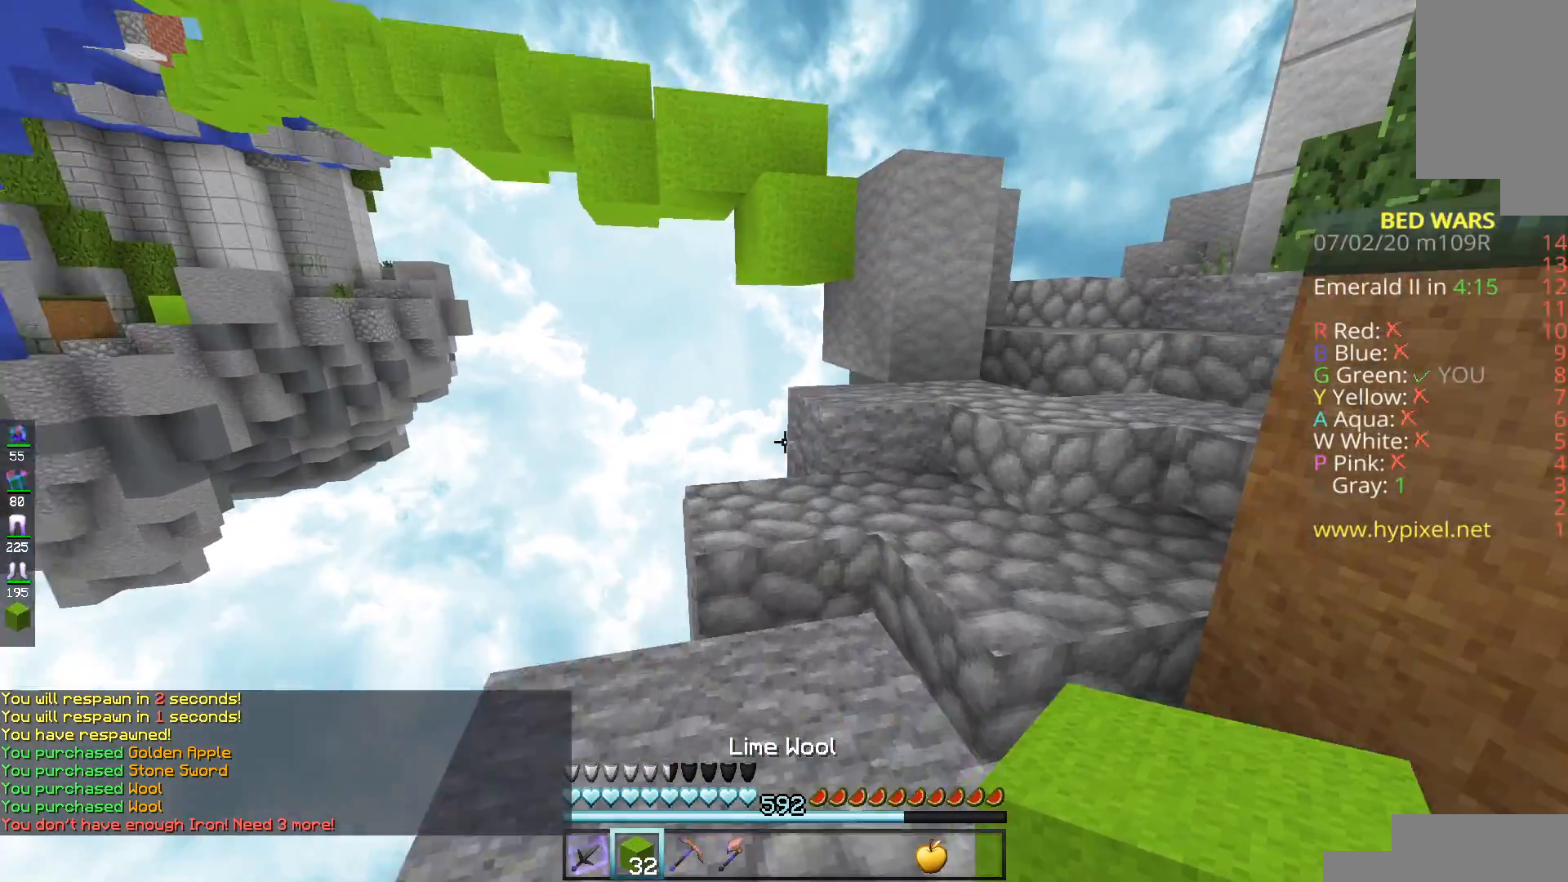
{"keys": ["d", "w"], "mouse": [], "events": [[200, "d", "up"], [216, "space", "down"], [367, "d", "down"], [500, "space", "up"]]}
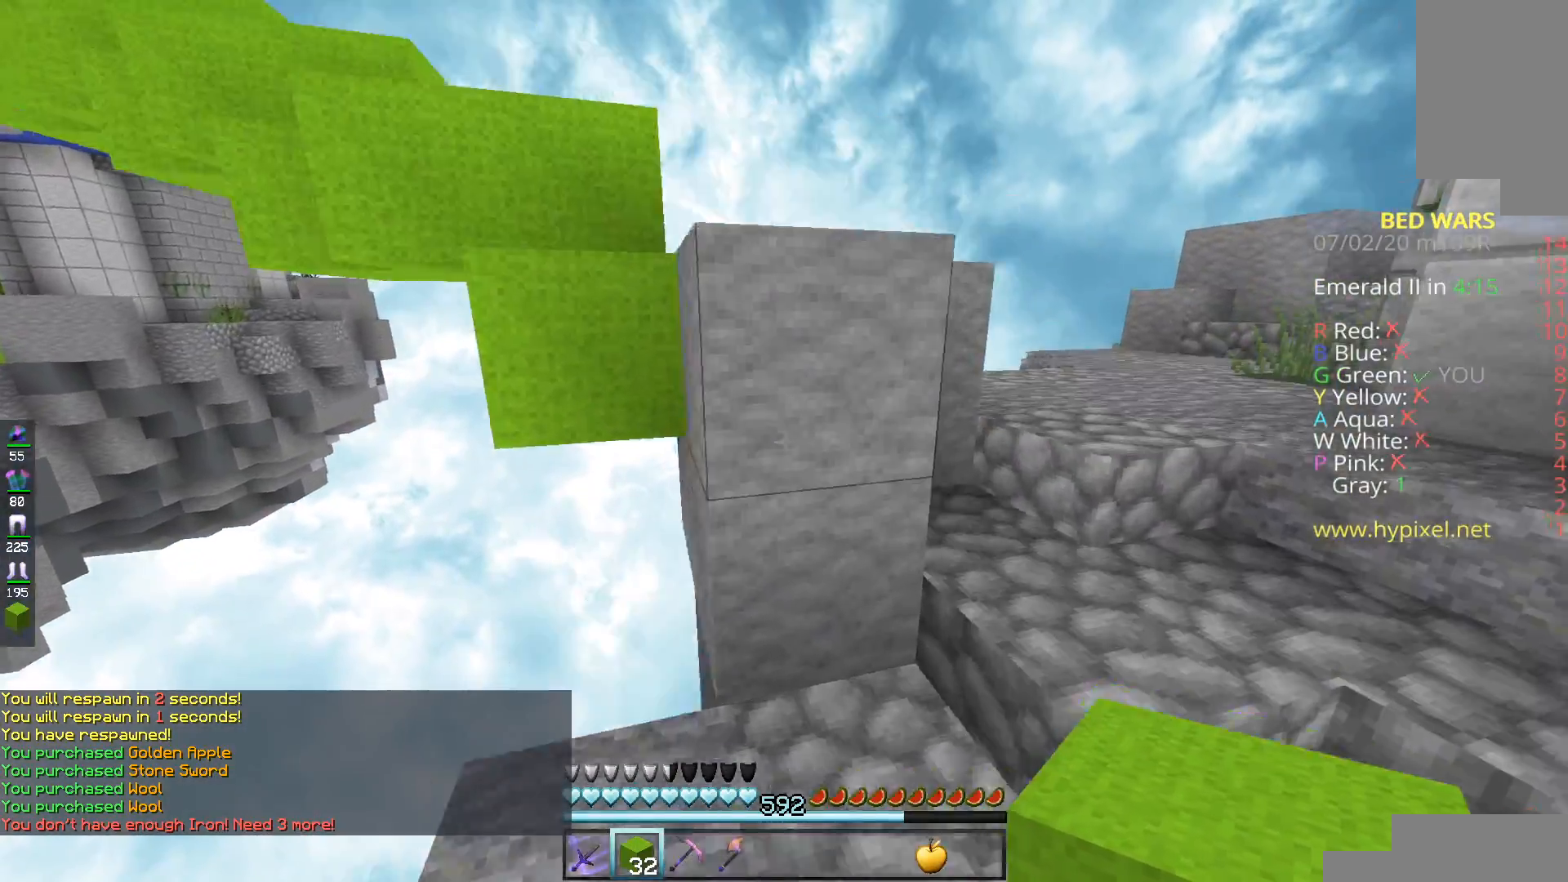
{"keys": ["w"], "mouse": [], "events": [[400, "d", "up"]]}
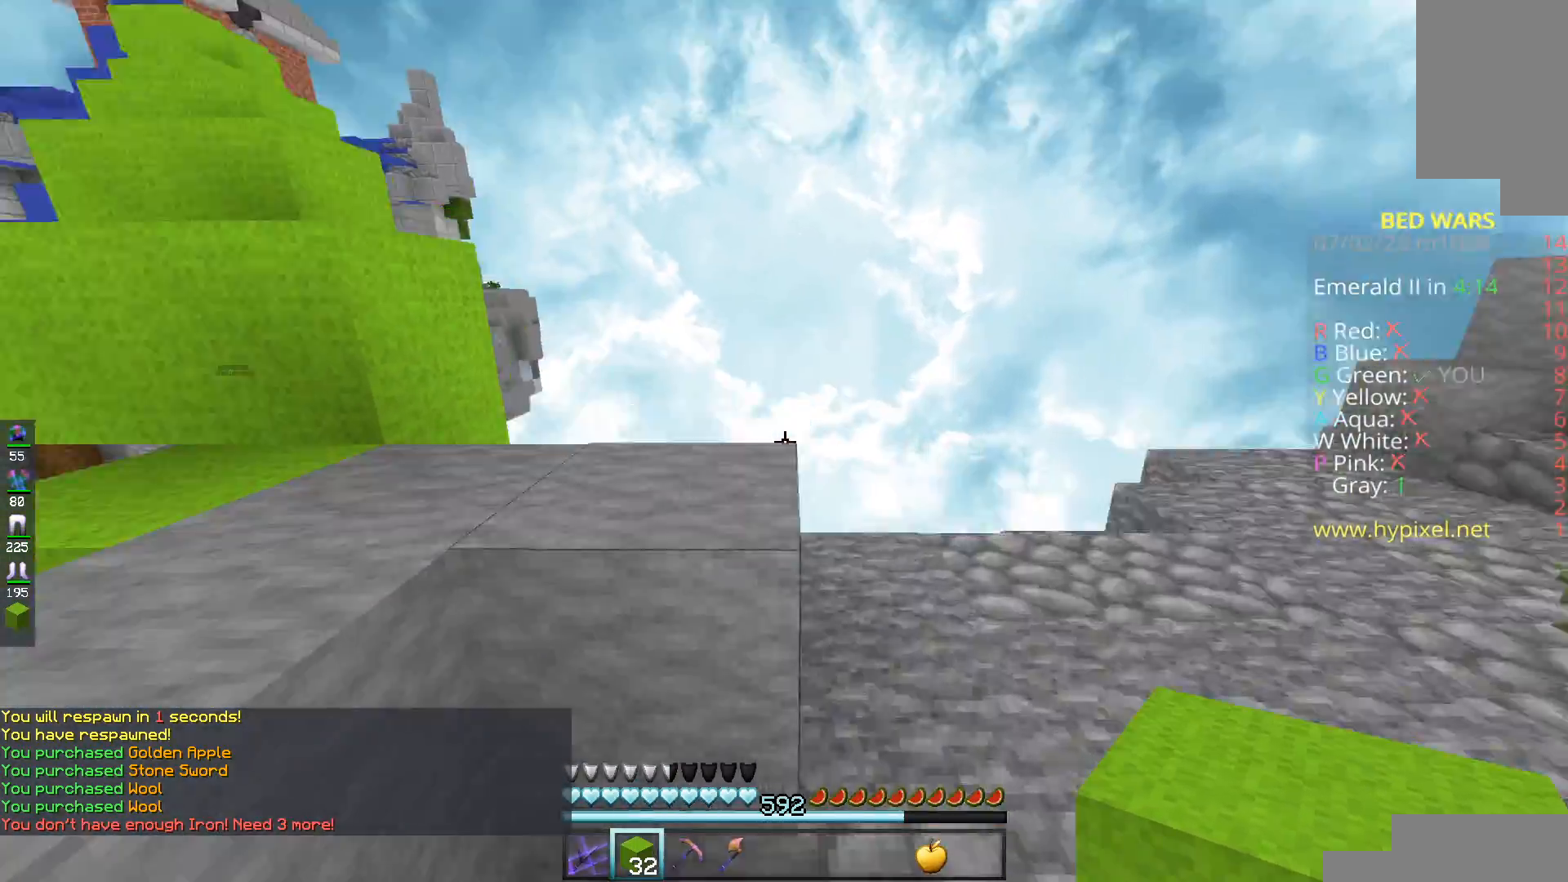
{"keys": ["w"], "mouse": [], "events": [[183, "space", "down"], [400, "space", "up"]]}
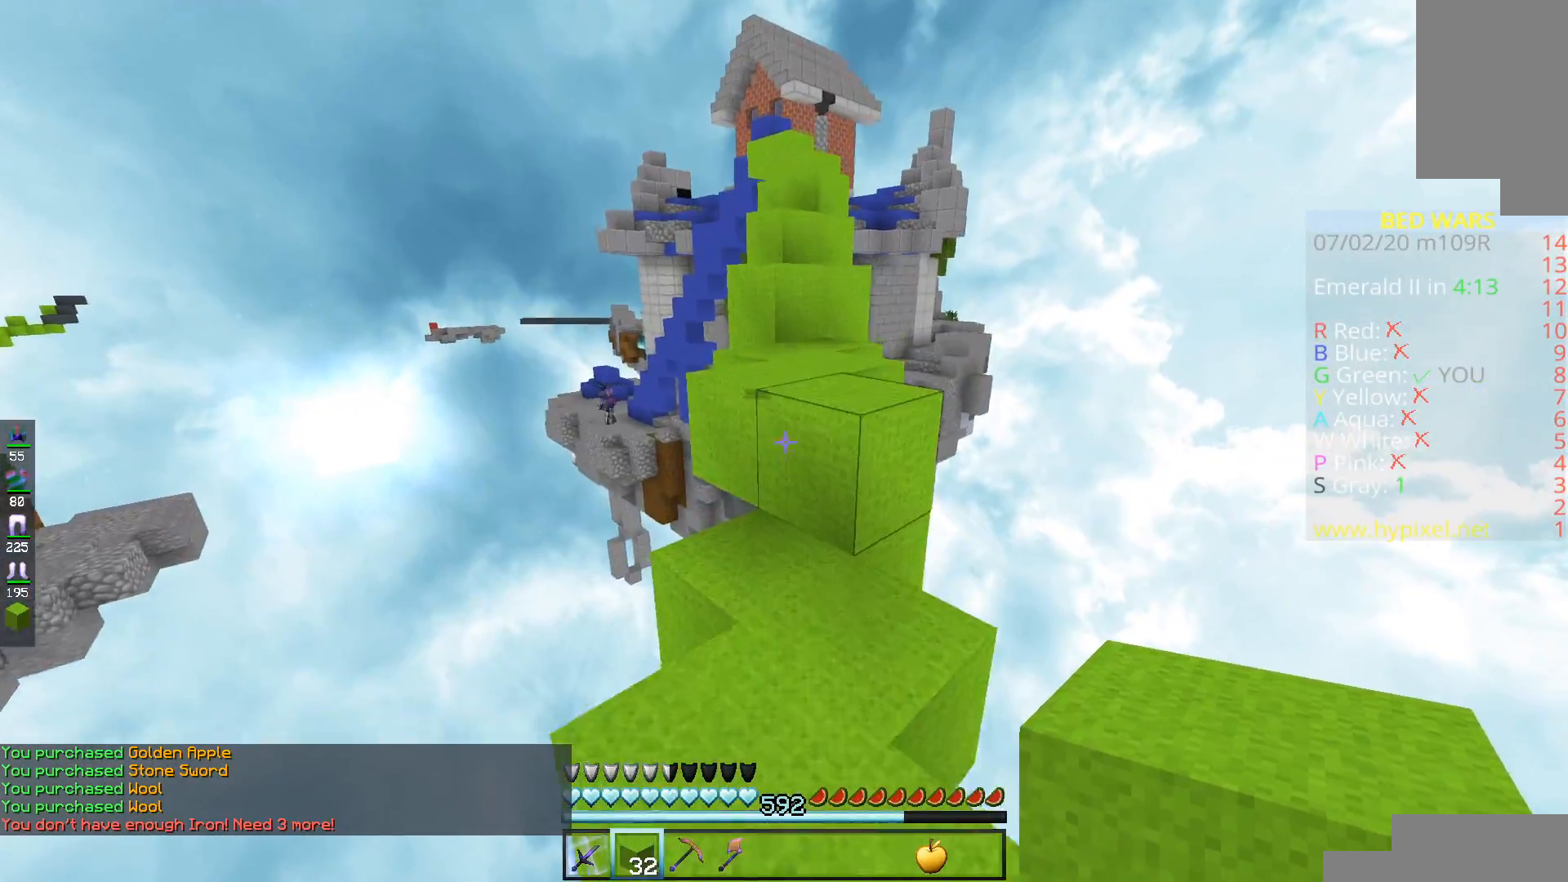
{"keys": [], "mouse": ["right"], "events": [[83, "w", "up"], [300, "mouse_right", "down"]]}
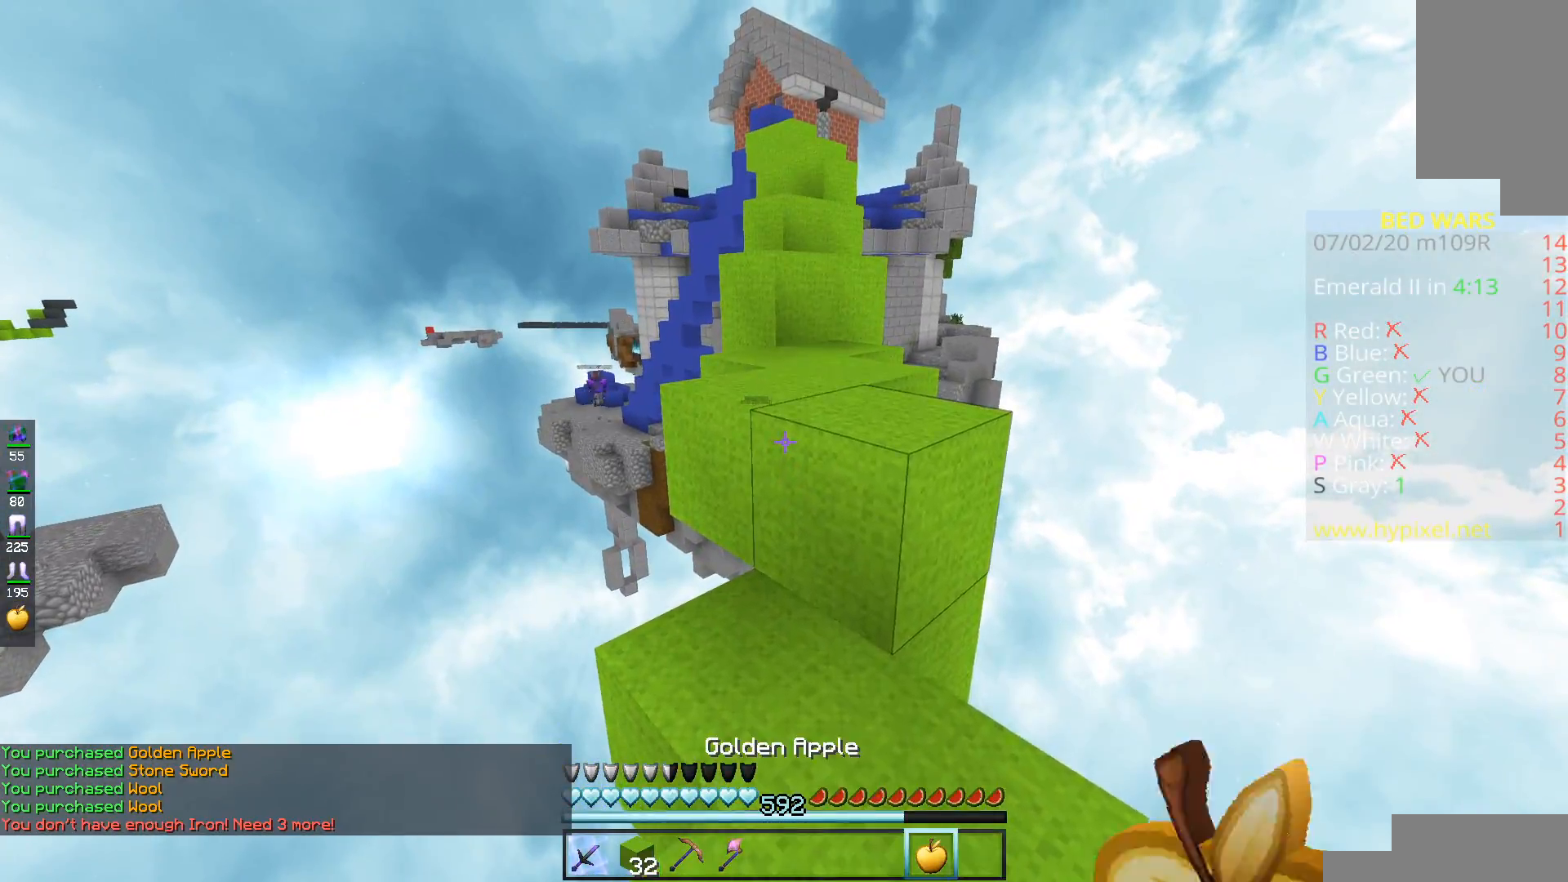
{"keys": ["space", "w"], "mouse": [], "events": [[233, "mouse_right", "up"], [350, "w", "down"], [450, "space", "down"]]}
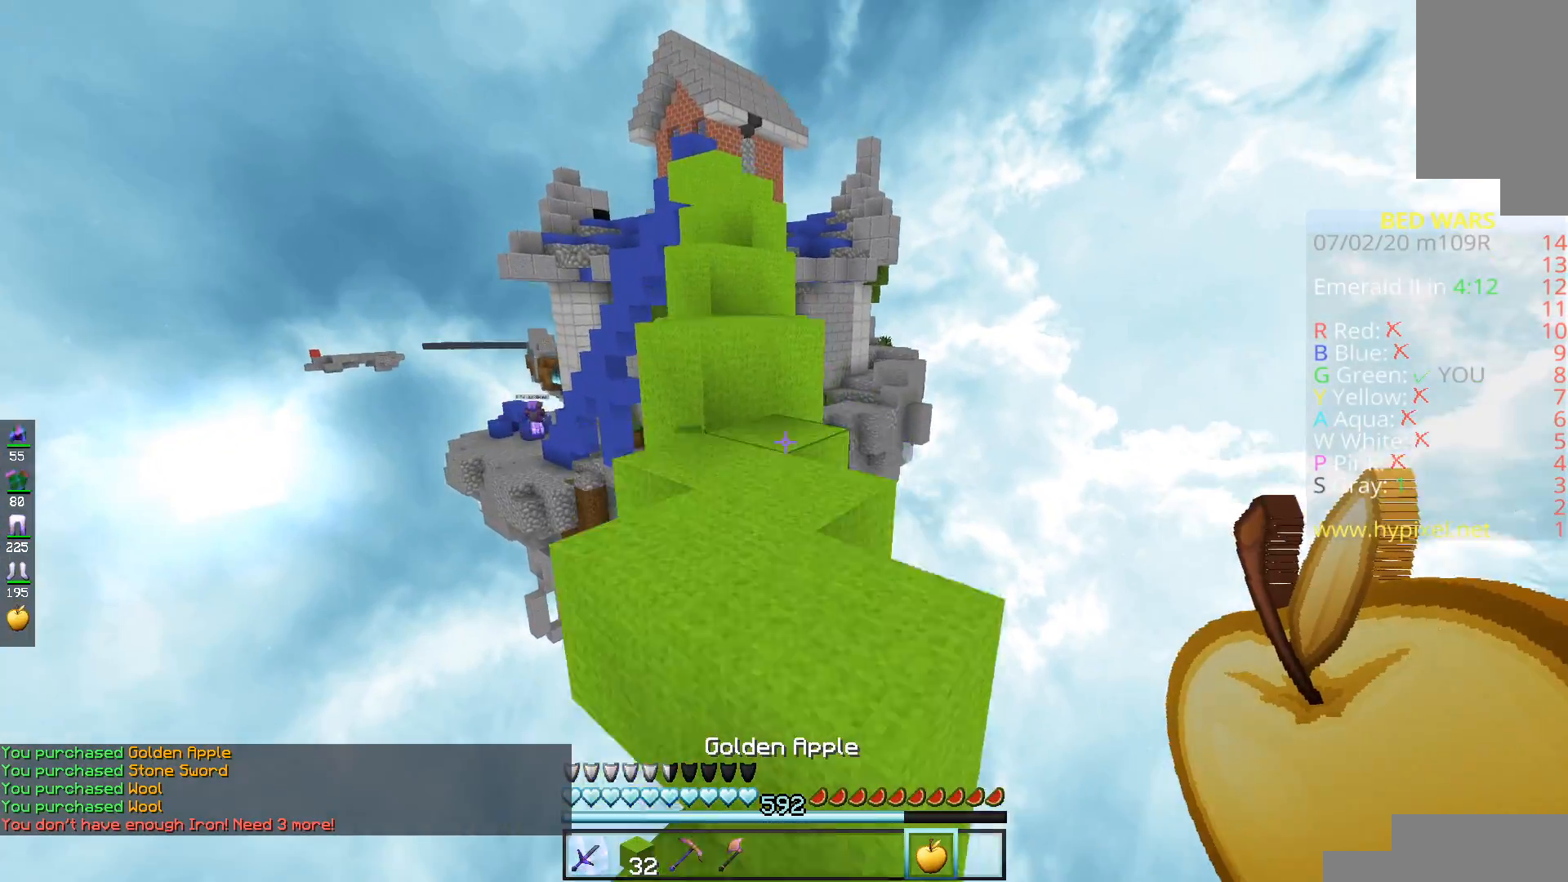
{"keys": ["space", "w"], "mouse": [], "events": [[184, "space", "up"], [400, "space", "down"]]}
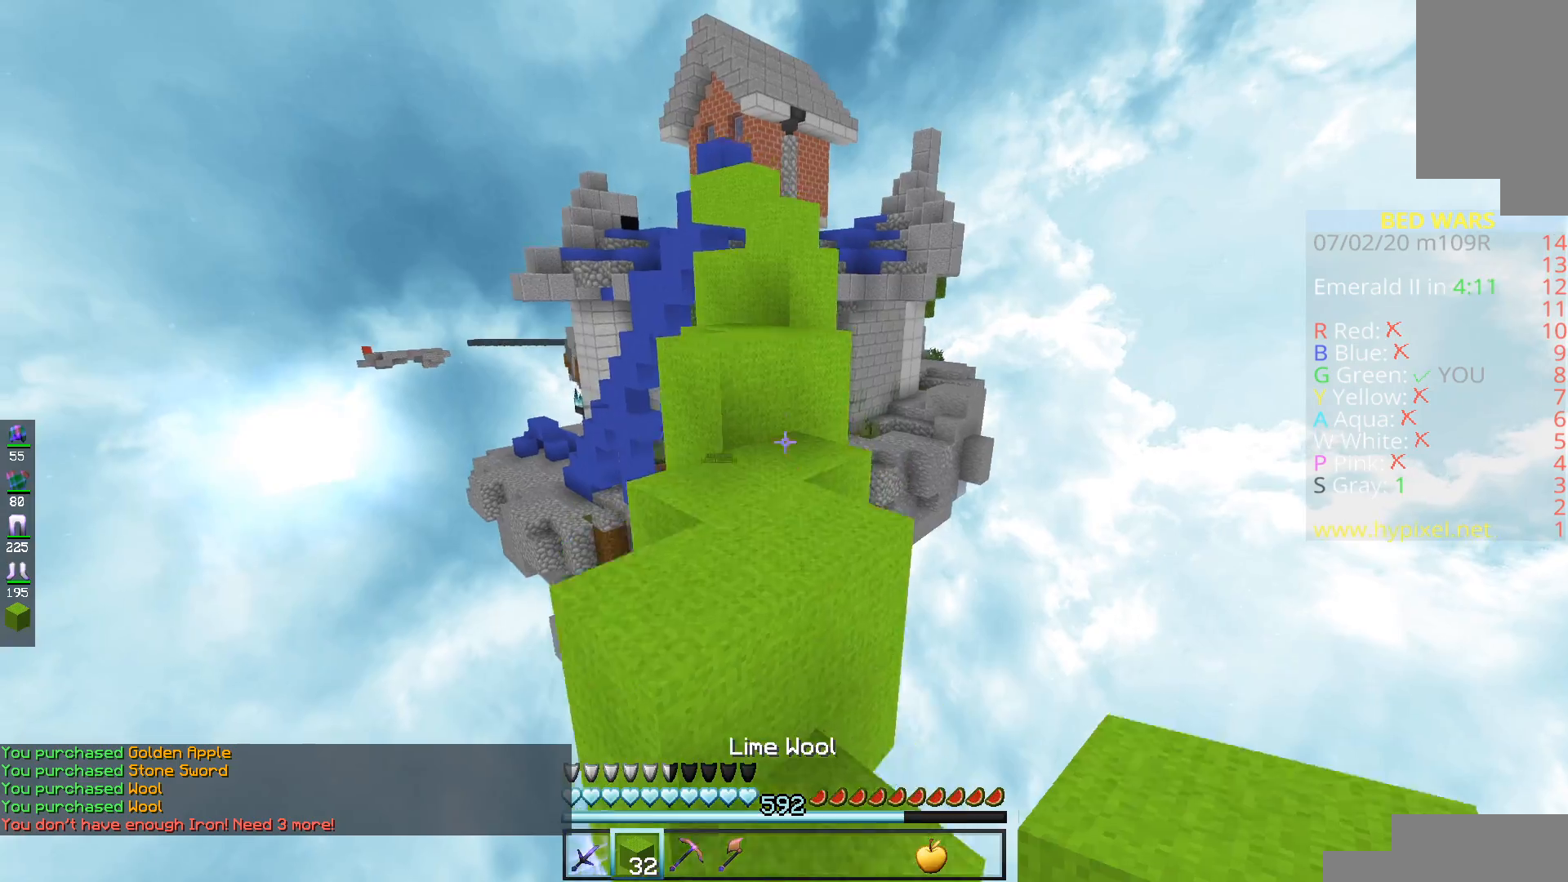
{"keys": ["space", "w"], "mouse": [], "events": [[150, "space", "up"], [400, "space", "down"]]}
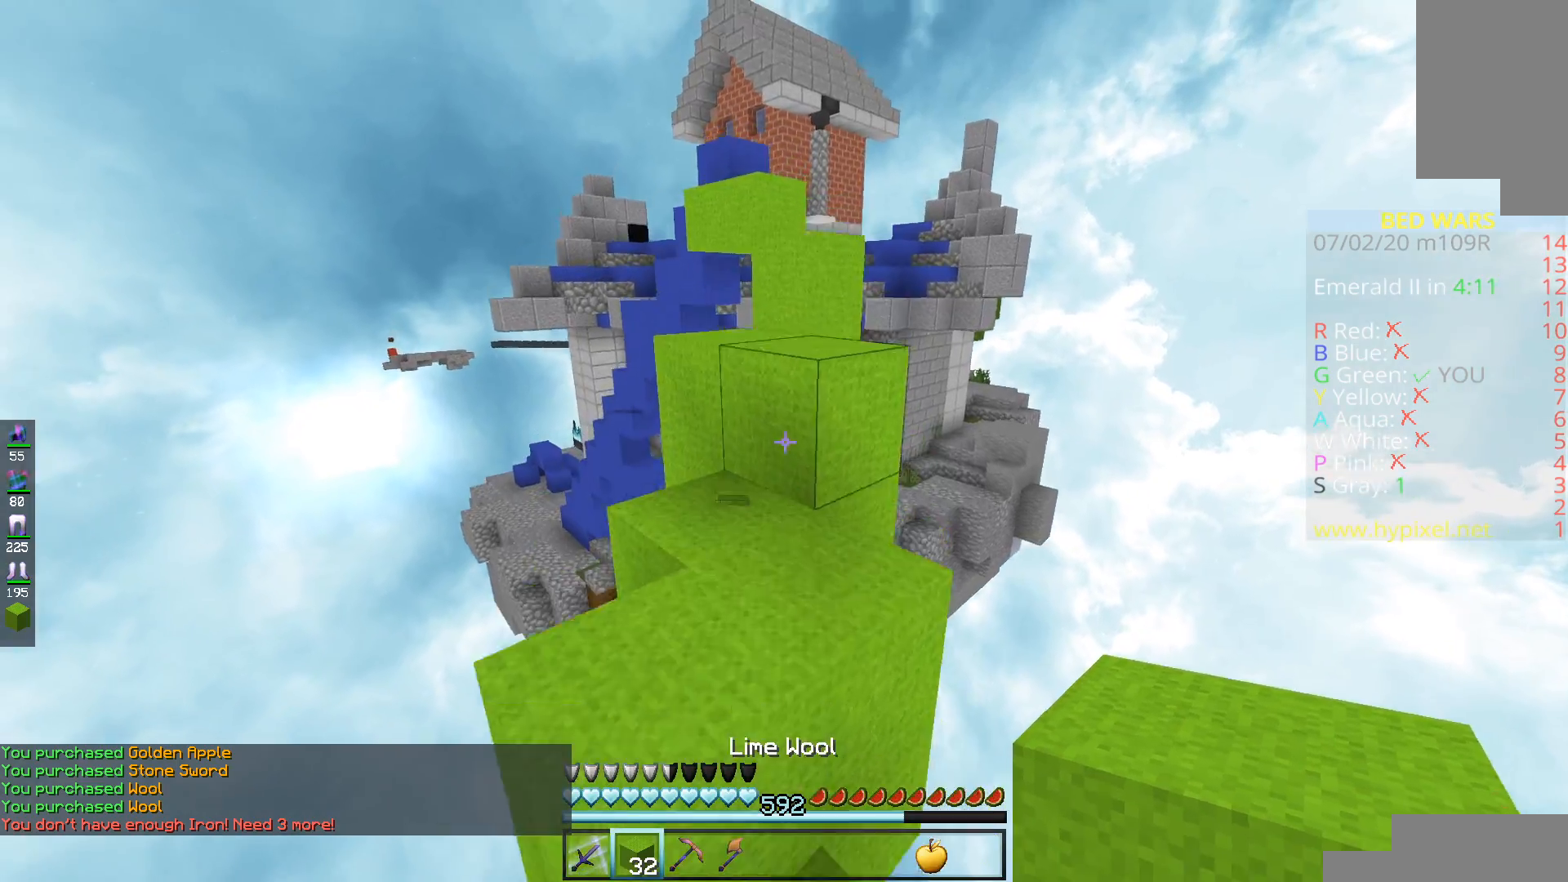
{"keys": ["space", "w"], "mouse": [], "events": [[83, "space", "up"], [234, "space", "down"]]}
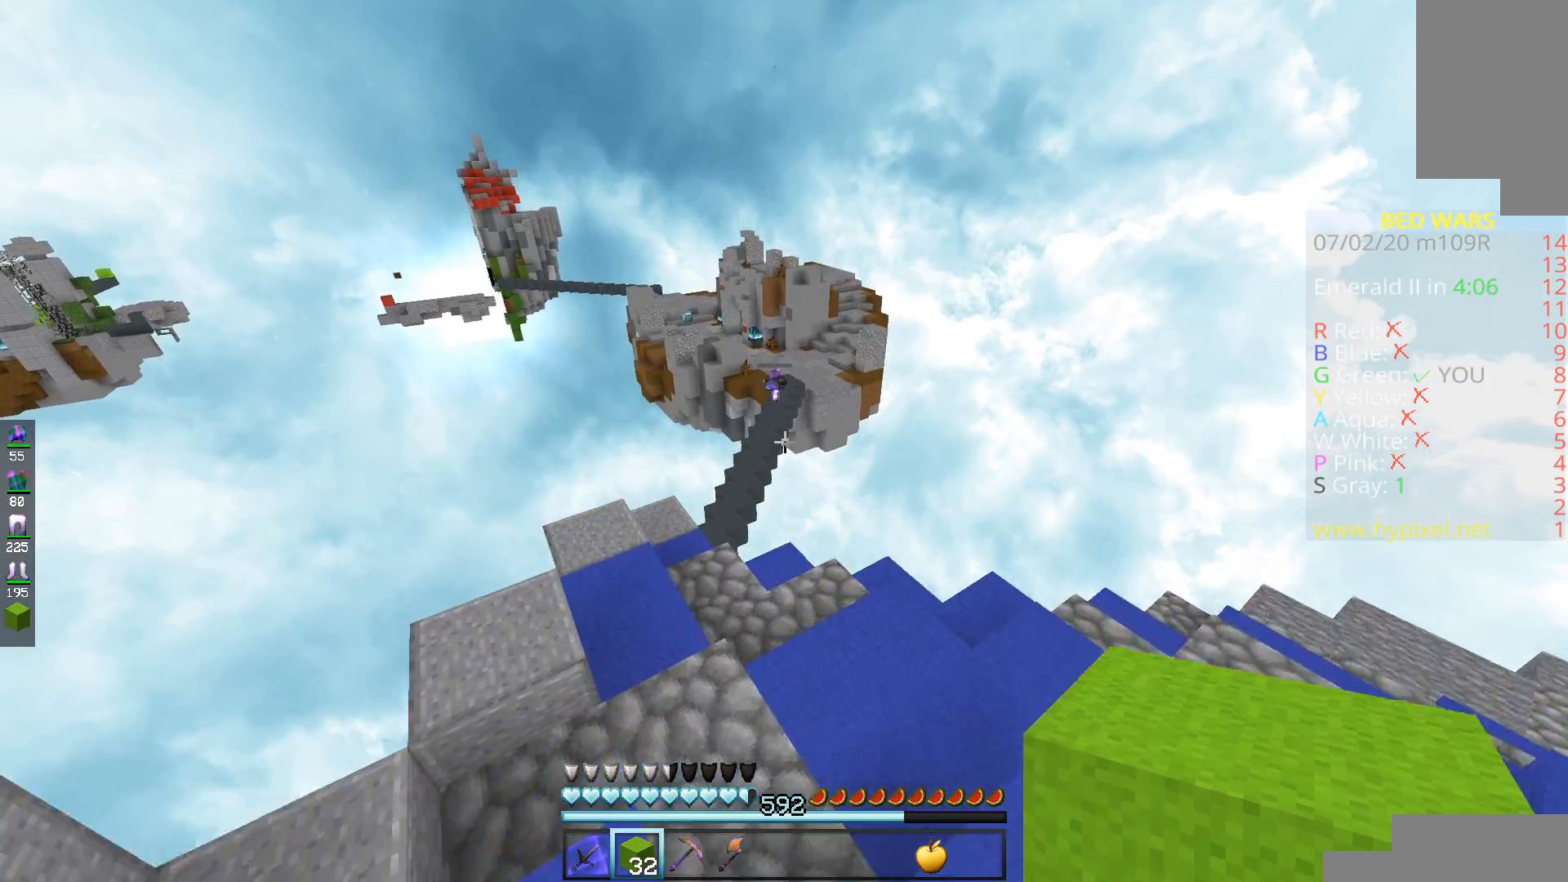
{"keys": ["w"], "mouse": ["left"], "events": [[150, "space", "up"], [333, "w", "up"], [400, "mouse_left", "down"], [400, "w", "down"]]}
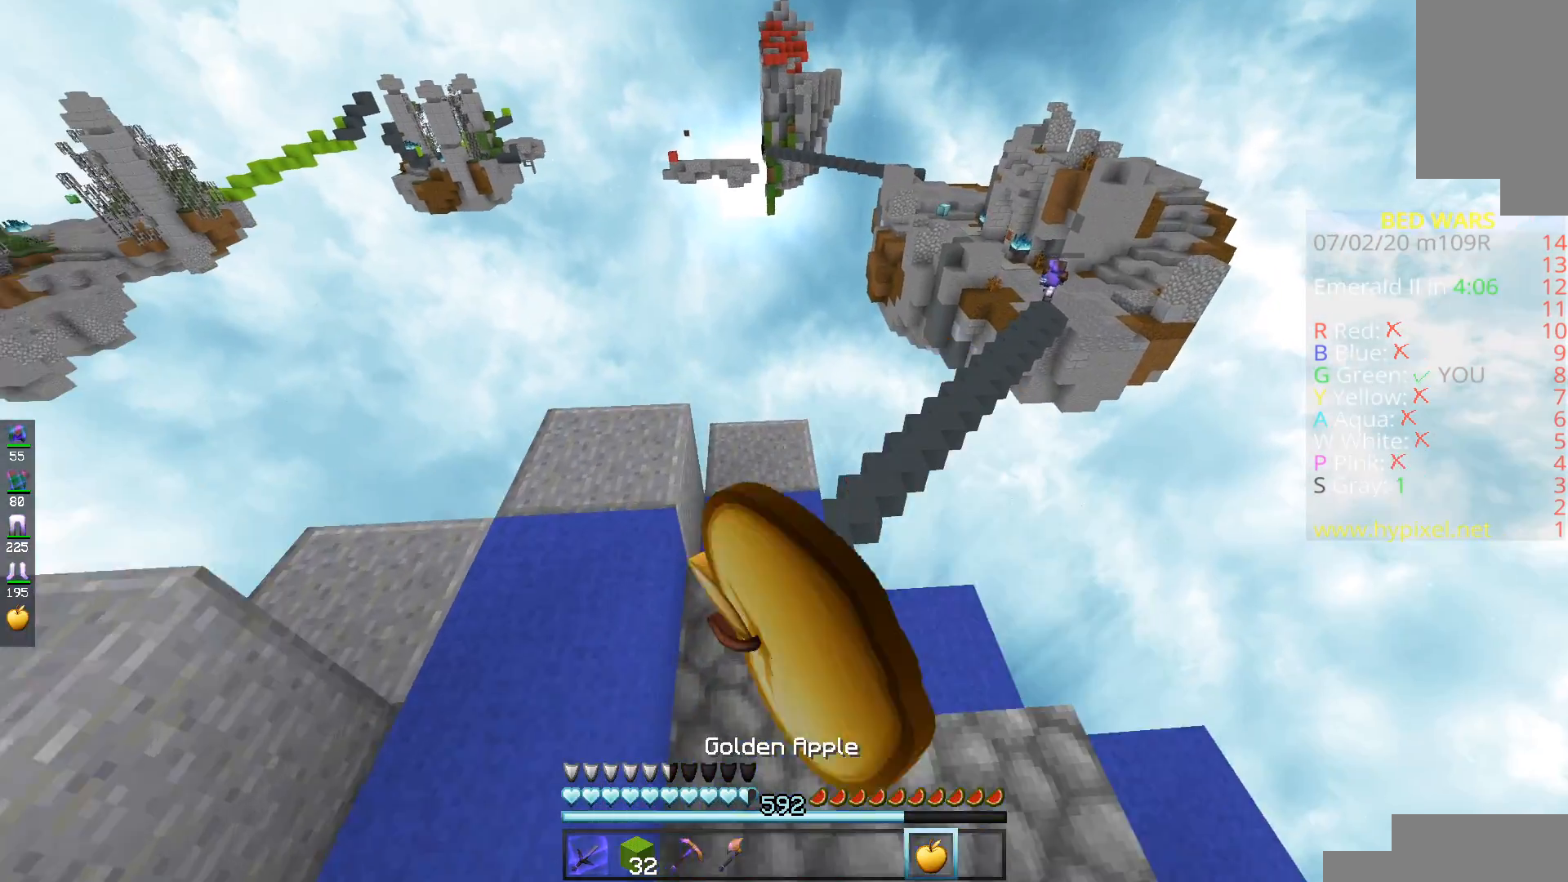
{"keys": ["w"], "mouse": [], "events": [[184, "mouse_left", "up"]]}
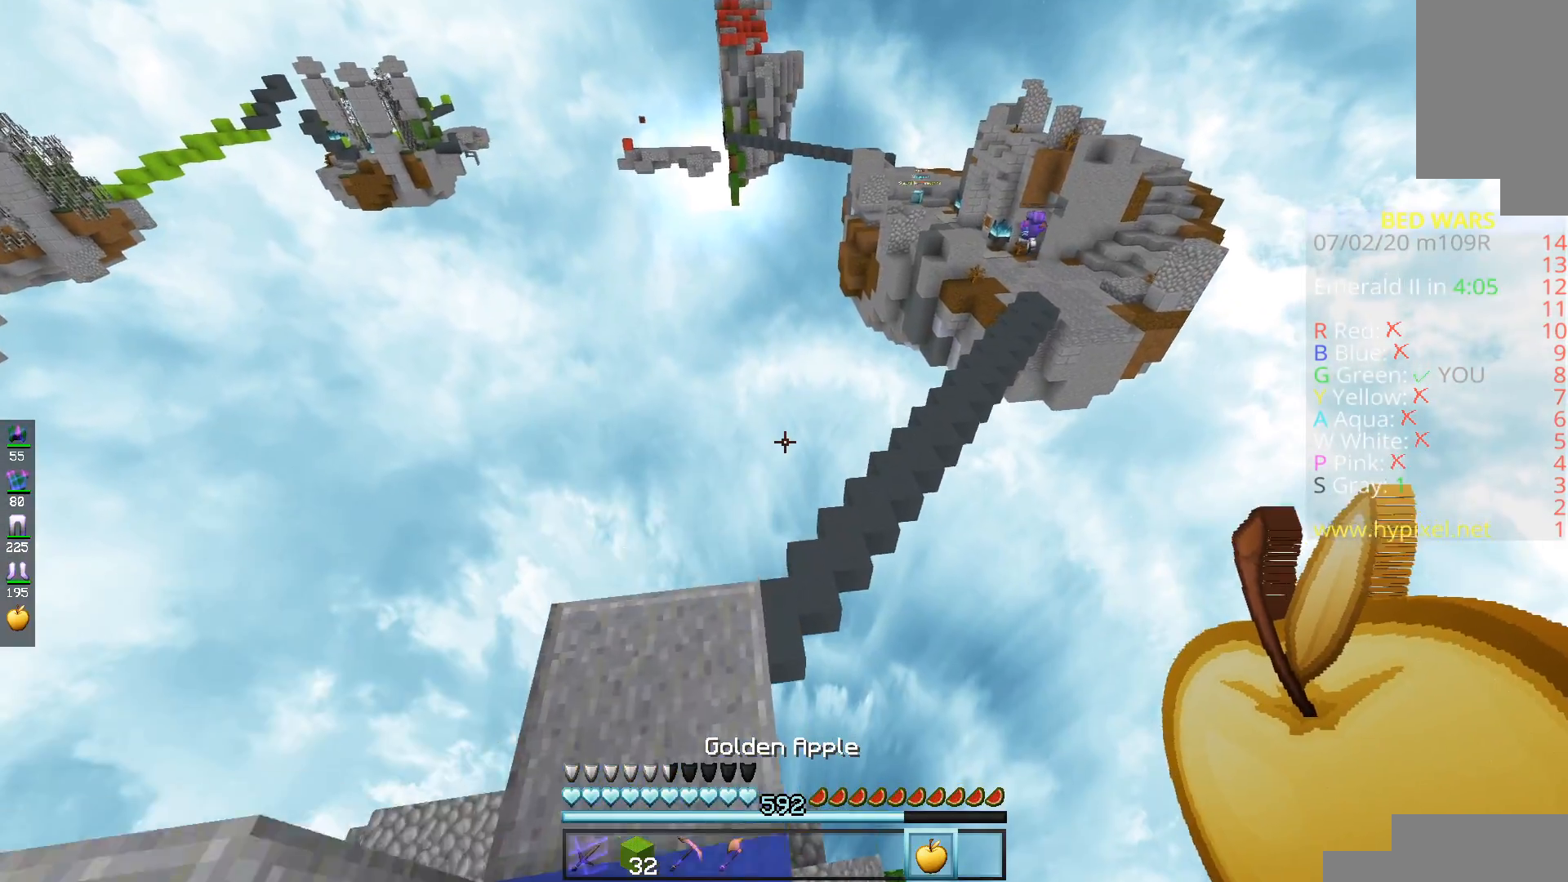
{"keys": ["w"], "mouse": ["right"], "events": [[200, "space", "down"], [250, "mouse_left", "down"], [383, "mouse_left", "up"], [400, "mouse_right", "down"], [400, "space", "up"]]}
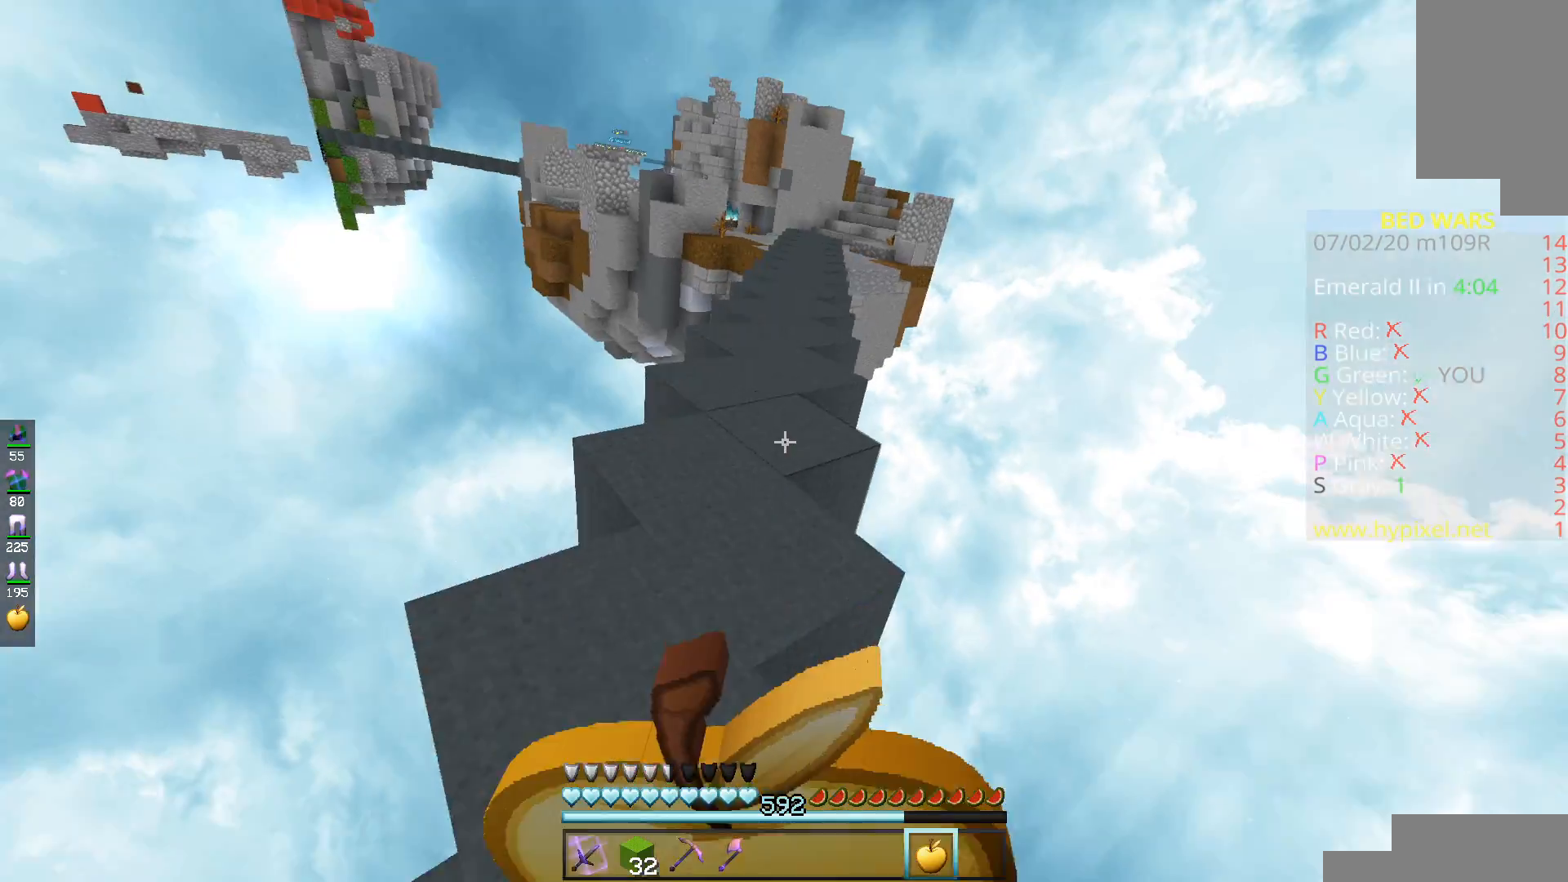
{"keys": ["w"], "mouse": ["right"], "events": []}
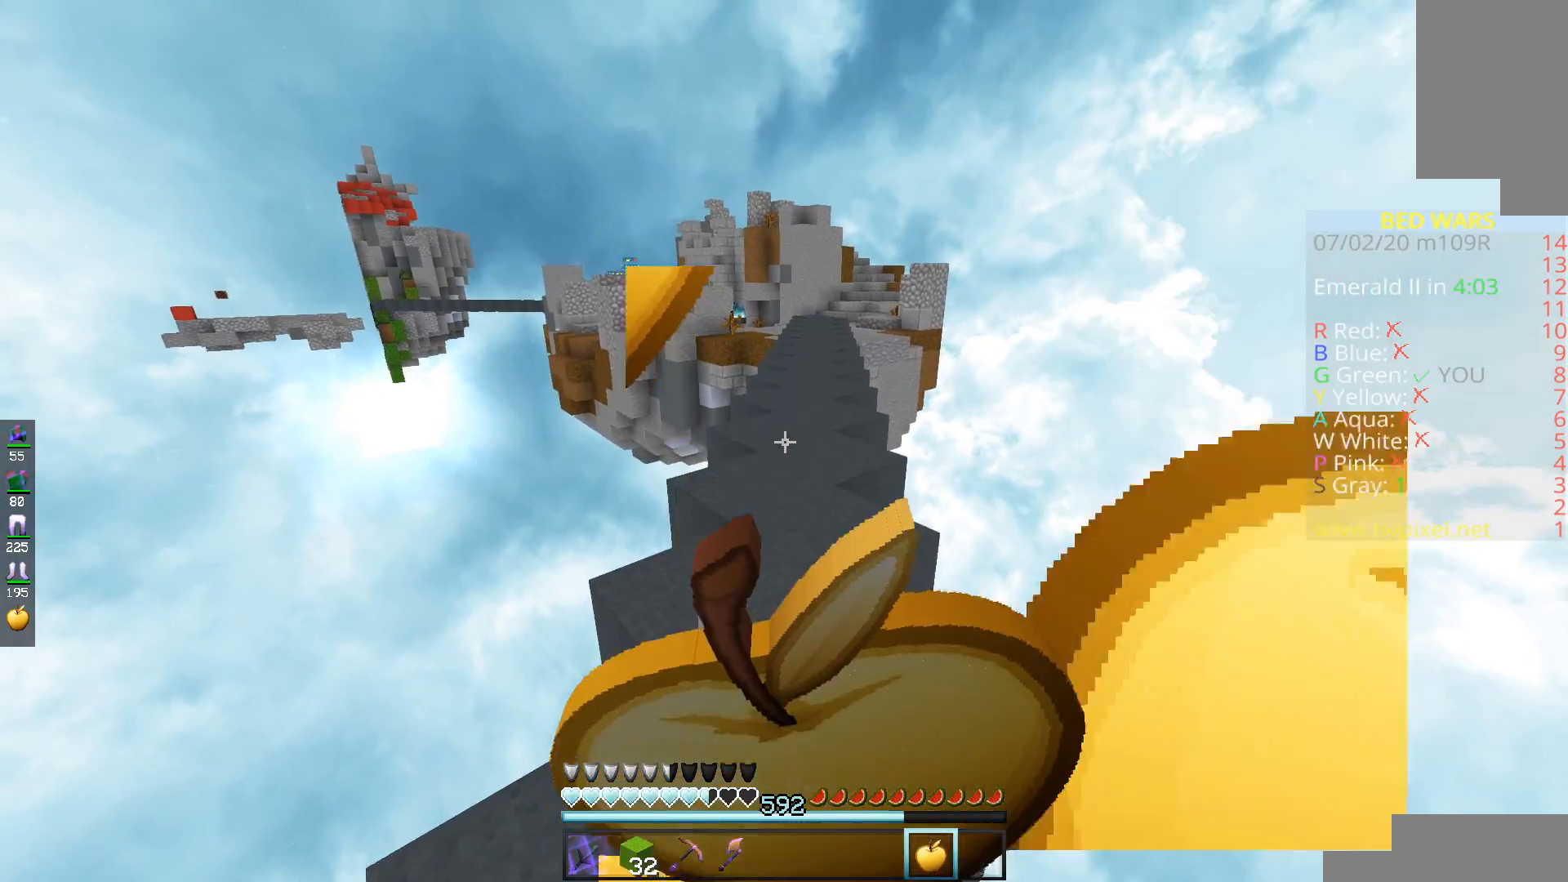
{"keys": ["w"], "mouse": ["right"], "events": []}
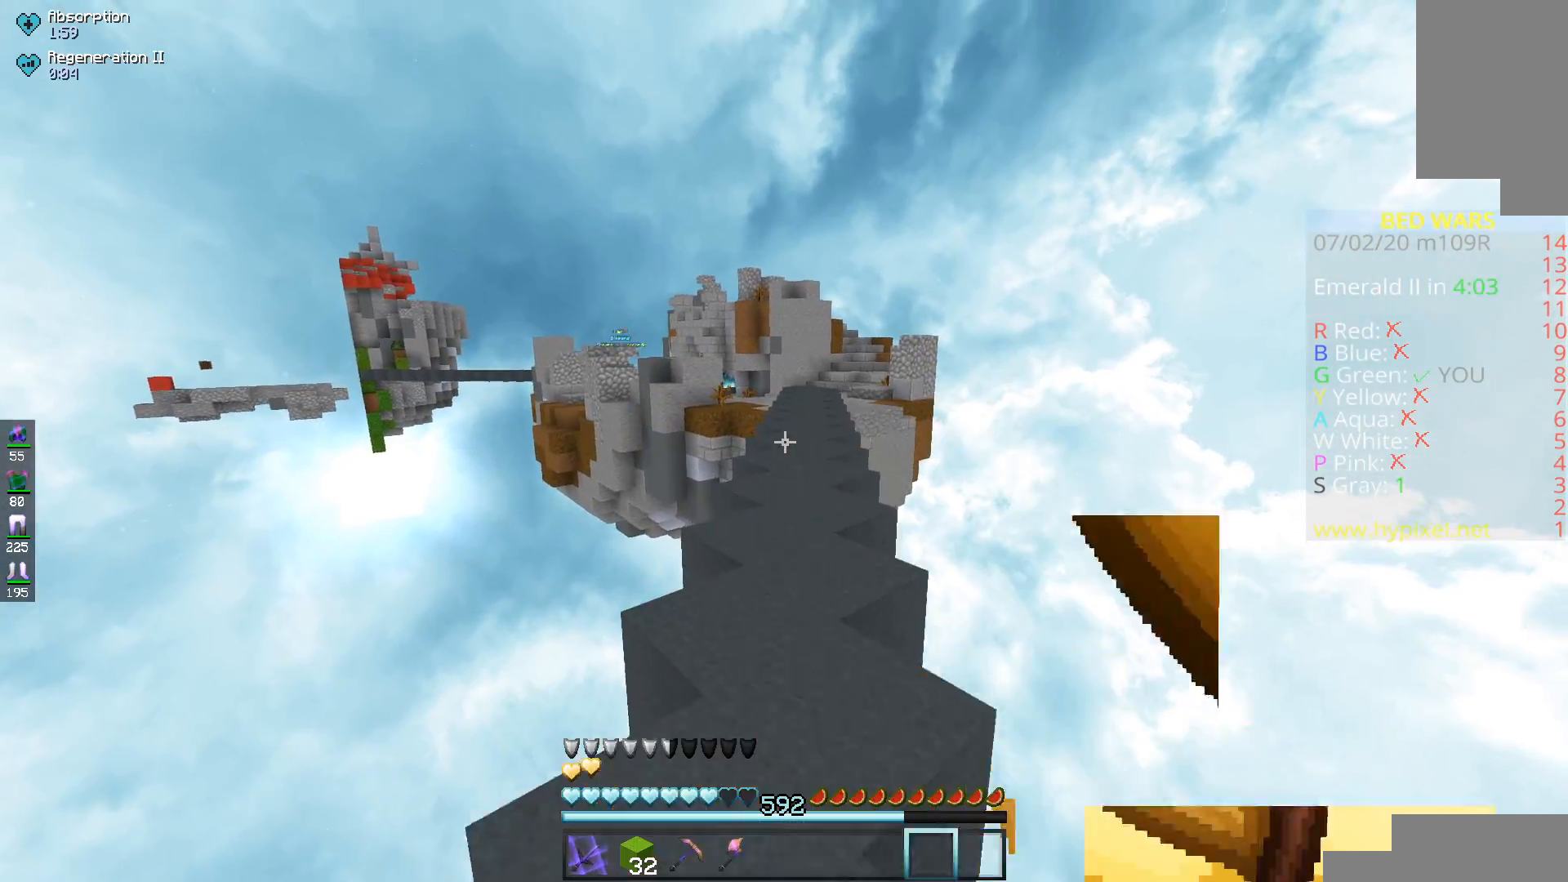
{"keys": ["space", "w"], "mouse": ["left"], "events": [[134, "mouse_right", "up"], [167, "space", "down"], [501, "mouse_left", "down"]]}
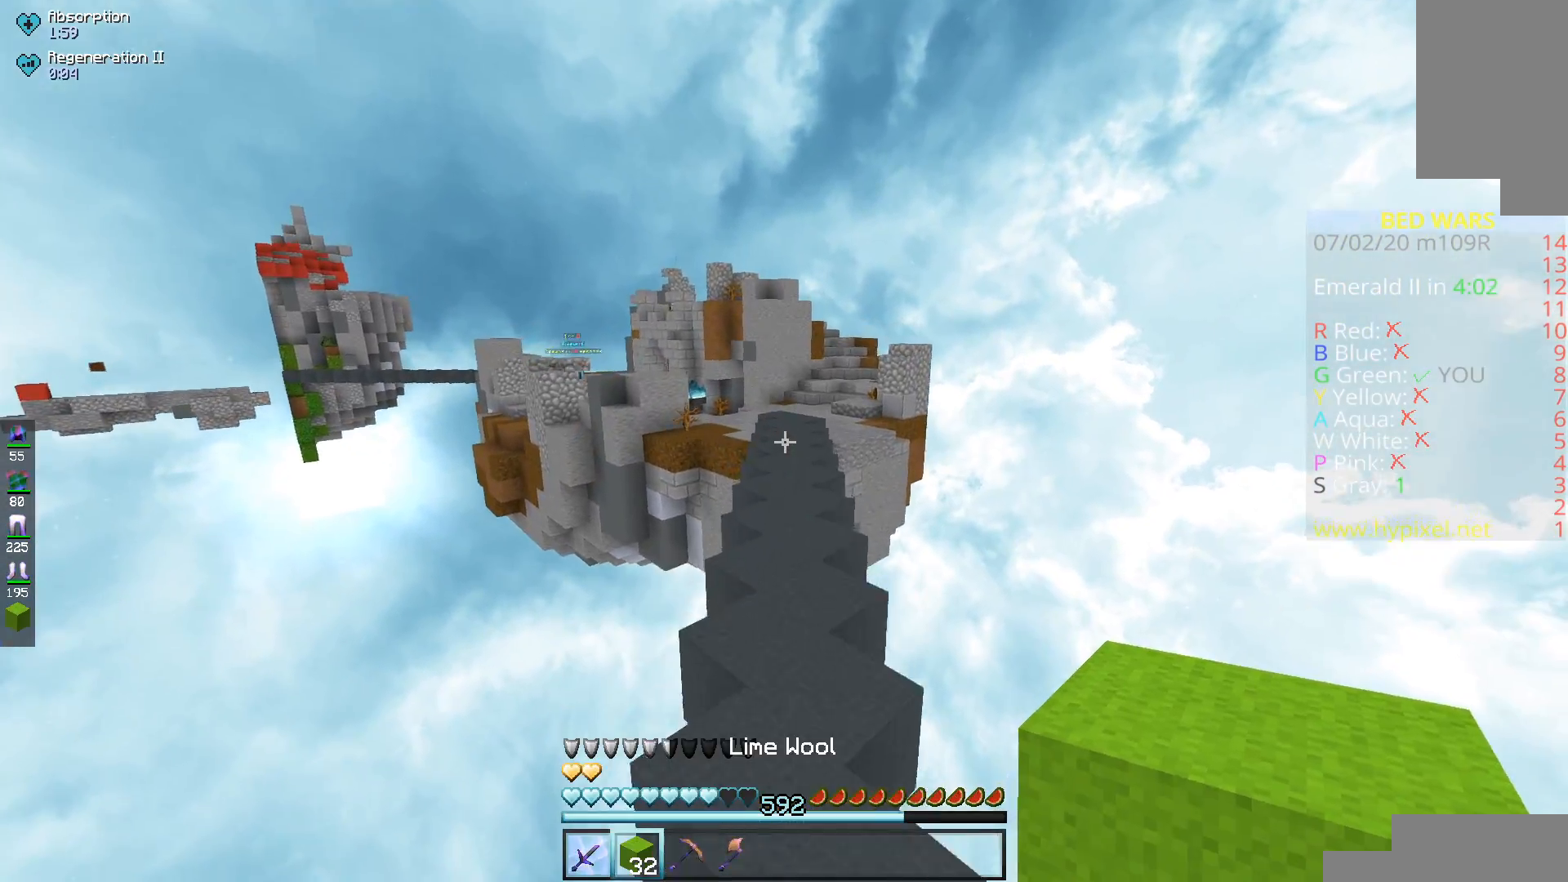
{"keys": ["space", "w"], "mouse": ["left"], "events": [[66, "mouse_left", "up"], [133, "mouse_left", "down"]]}
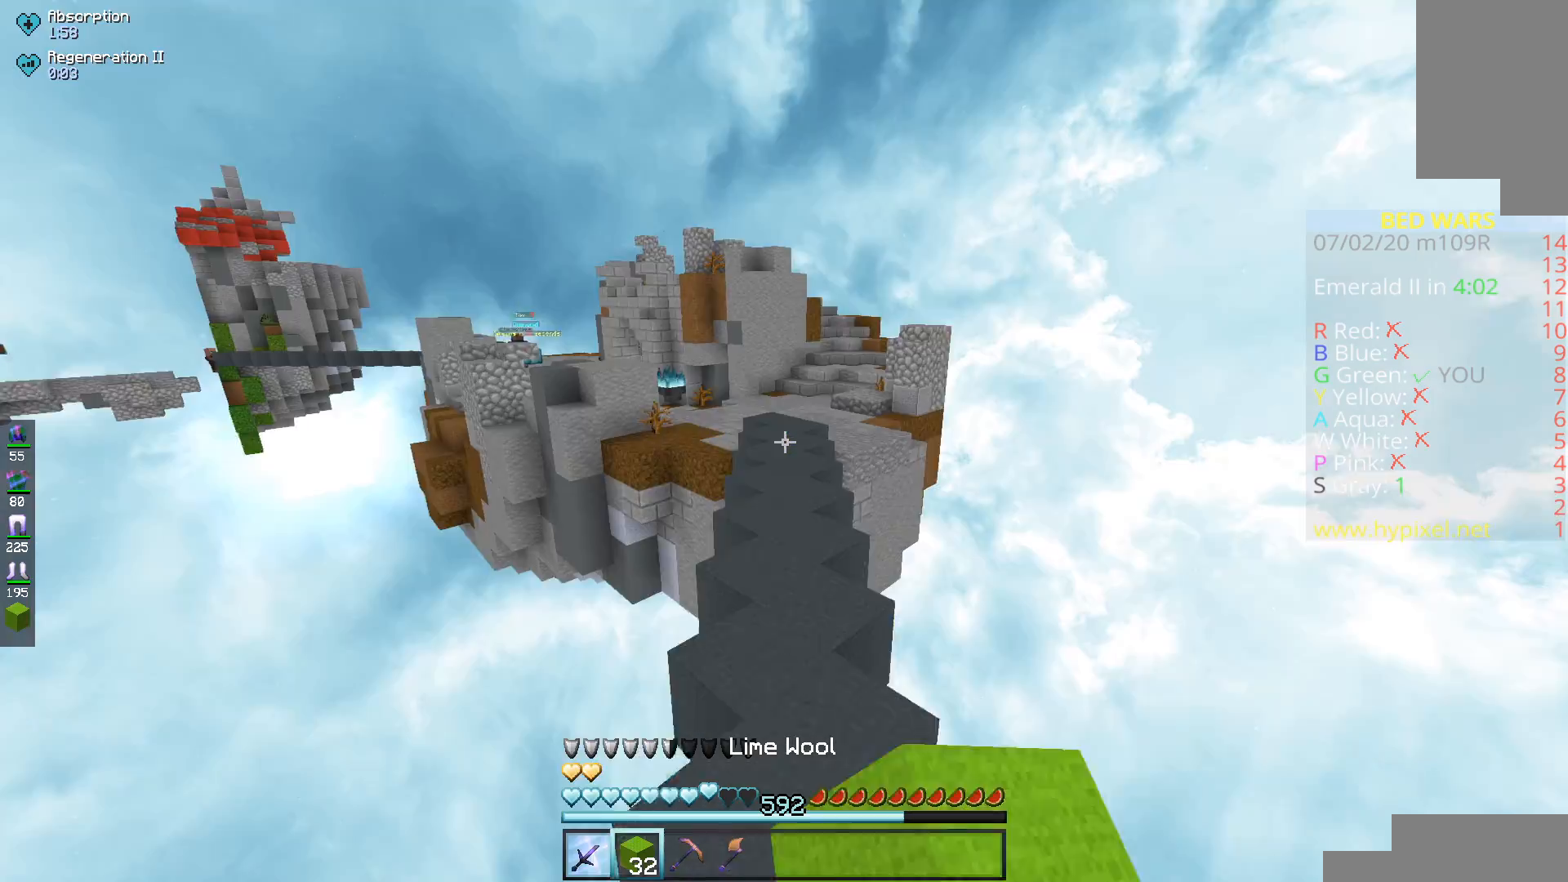
{"keys": ["space", "w"], "mouse": [], "events": [[50, "mouse_left", "up"]]}
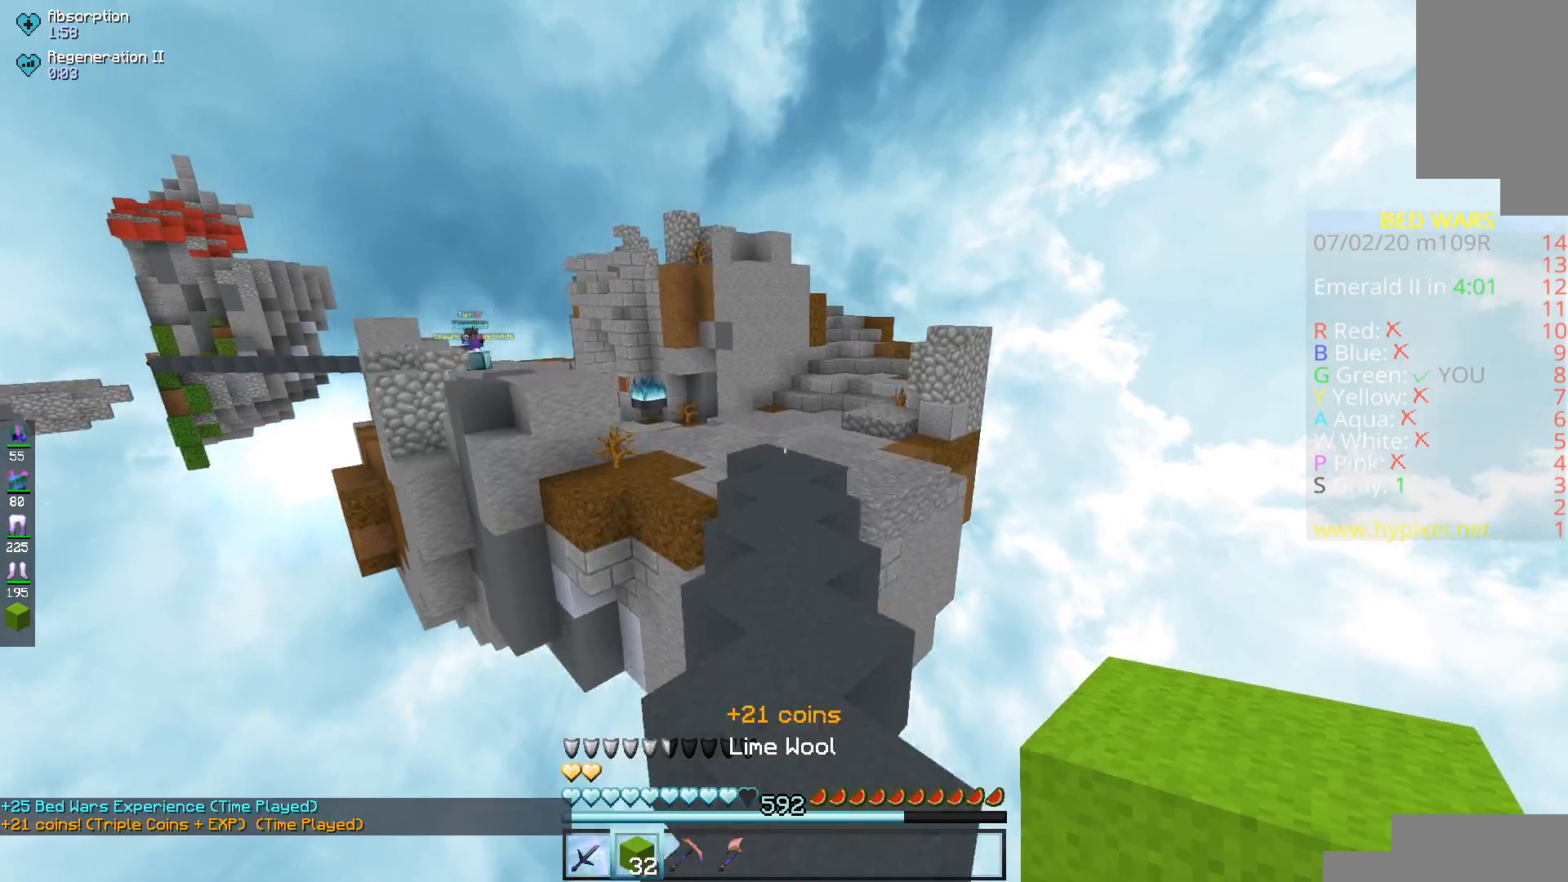
{"keys": ["a", "space", "w"], "mouse": [], "events": [[33, "a", "down"], [33, "space", "up"], [233, "space", "down"]]}
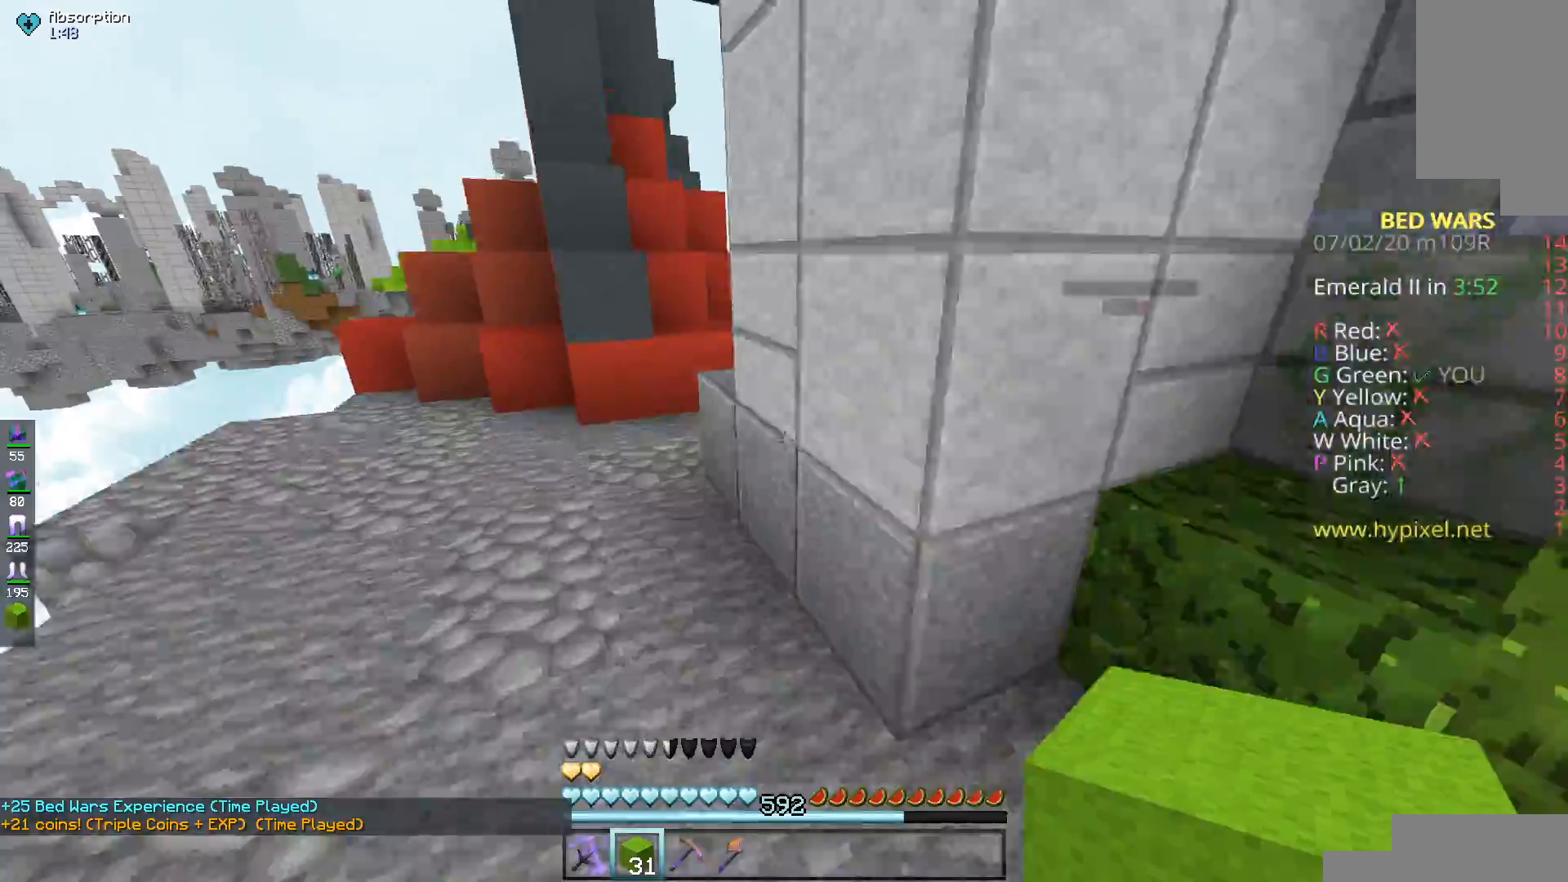
{"keys": ["w"], "mouse": ["left"], "events": [[184, "space", "up"], [267, "a", "up"], [484, "mouse_left", "down"]]}
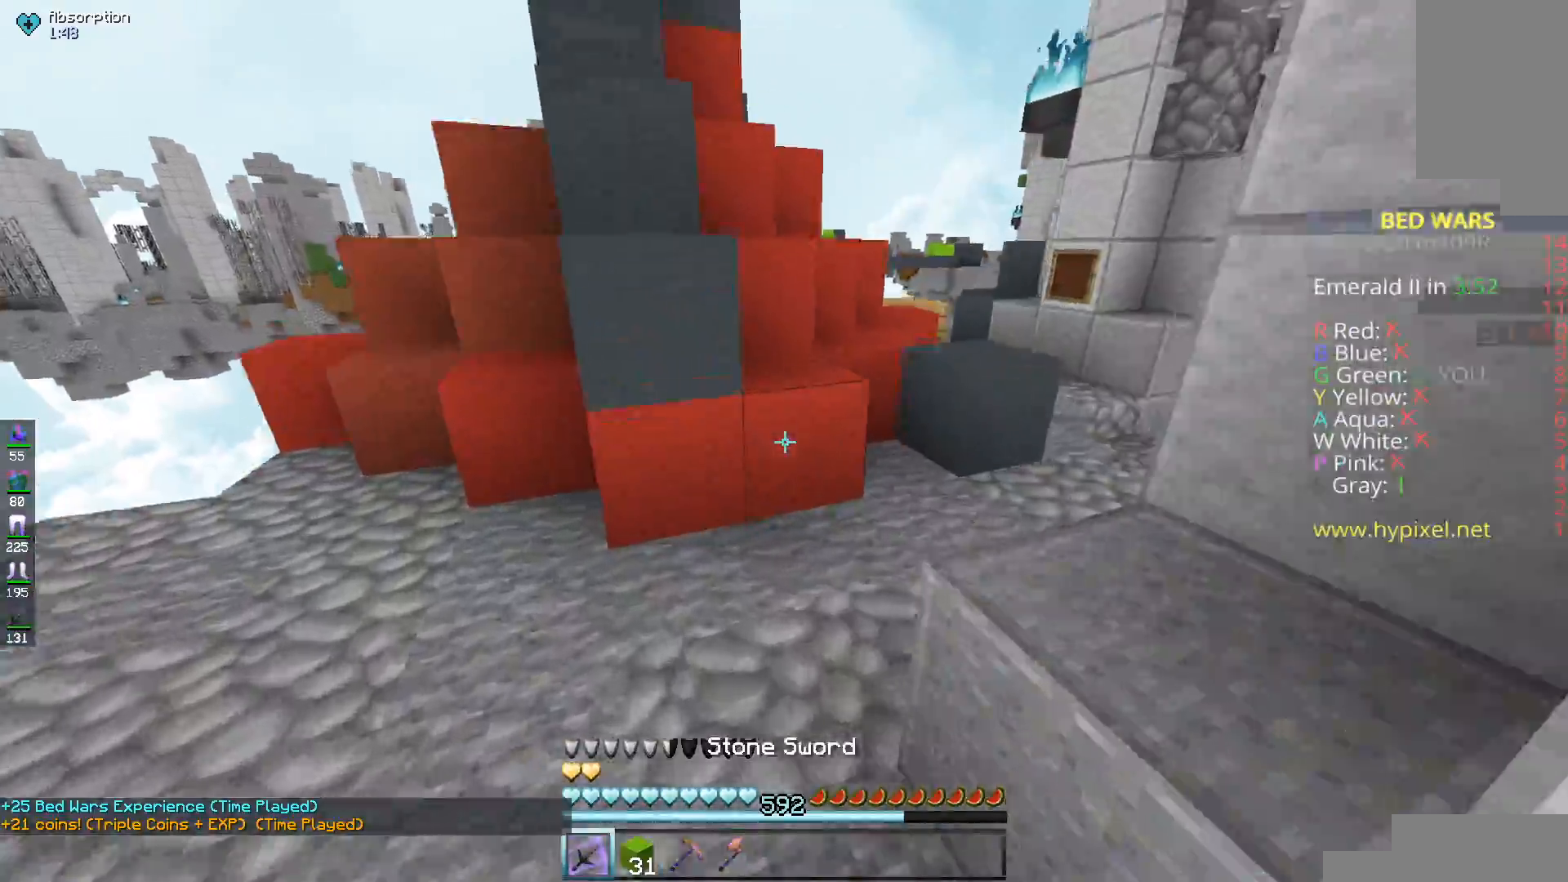
{"keys": ["d", "w"], "mouse": ["left"], "events": [[83, "mouse_left", "up"], [183, "mouse_left", "down"], [283, "mouse_left", "up"], [383, "mouse_left", "down"], [500, "d", "down"]]}
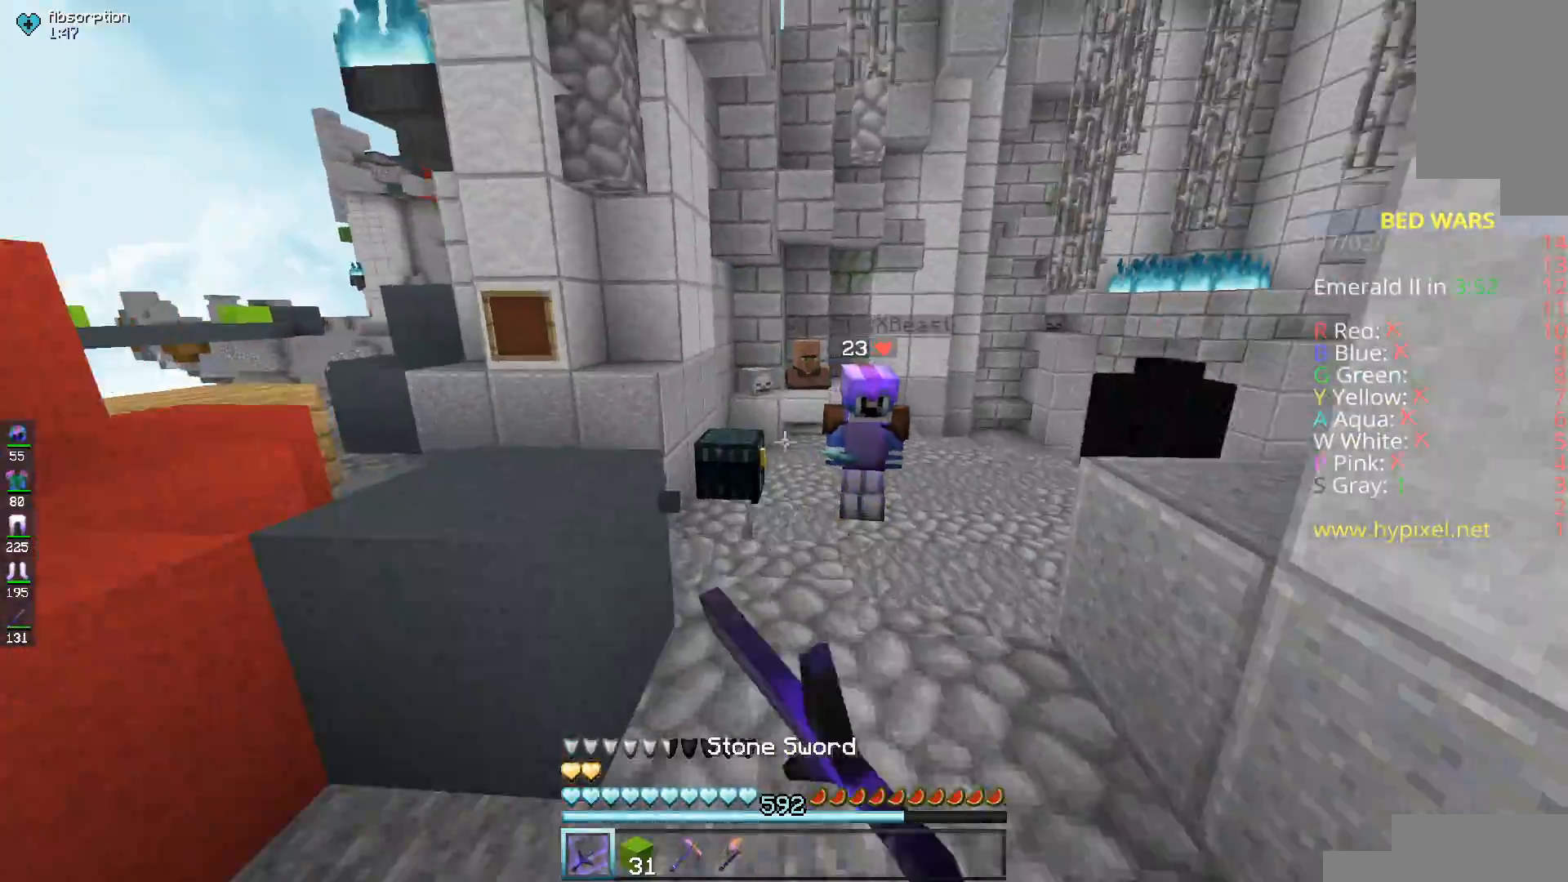
{"keys": ["w"], "mouse": ["left"], "events": [[83, "mouse_left", "up"], [134, "mouse_left", "down"], [234, "d", "up"], [300, "d", "down"], [384, "mouse_left", "up"], [434, "d", "up"], [451, "mouse_left", "down"]]}
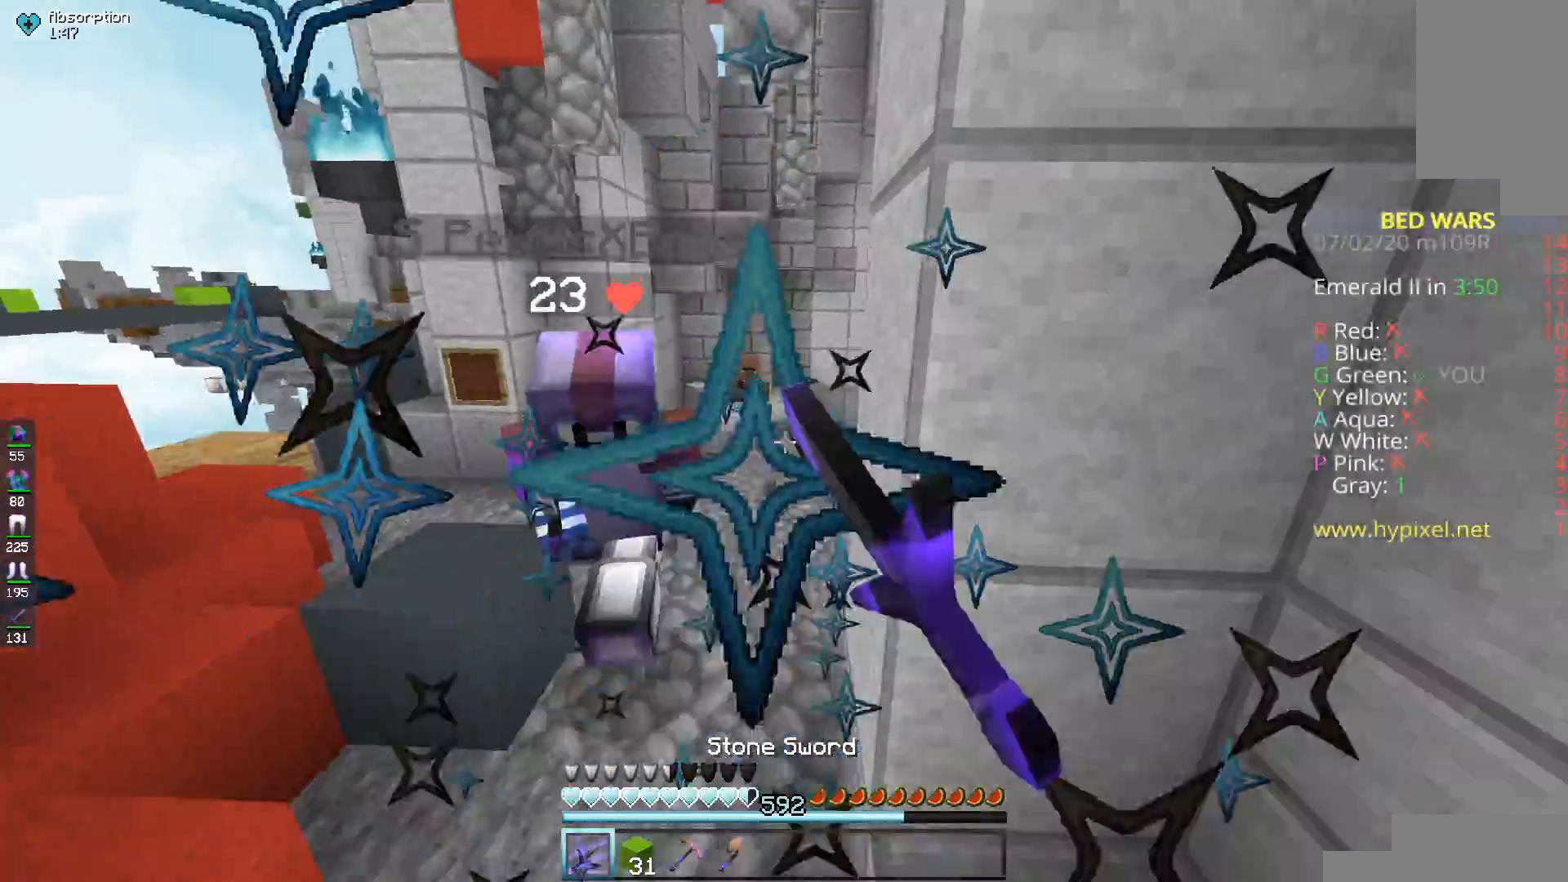
{"keys": ["w"], "mouse": ["left"], "events": [[50, "mouse_left", "up"], [83, "mouse_left", "down"]]}
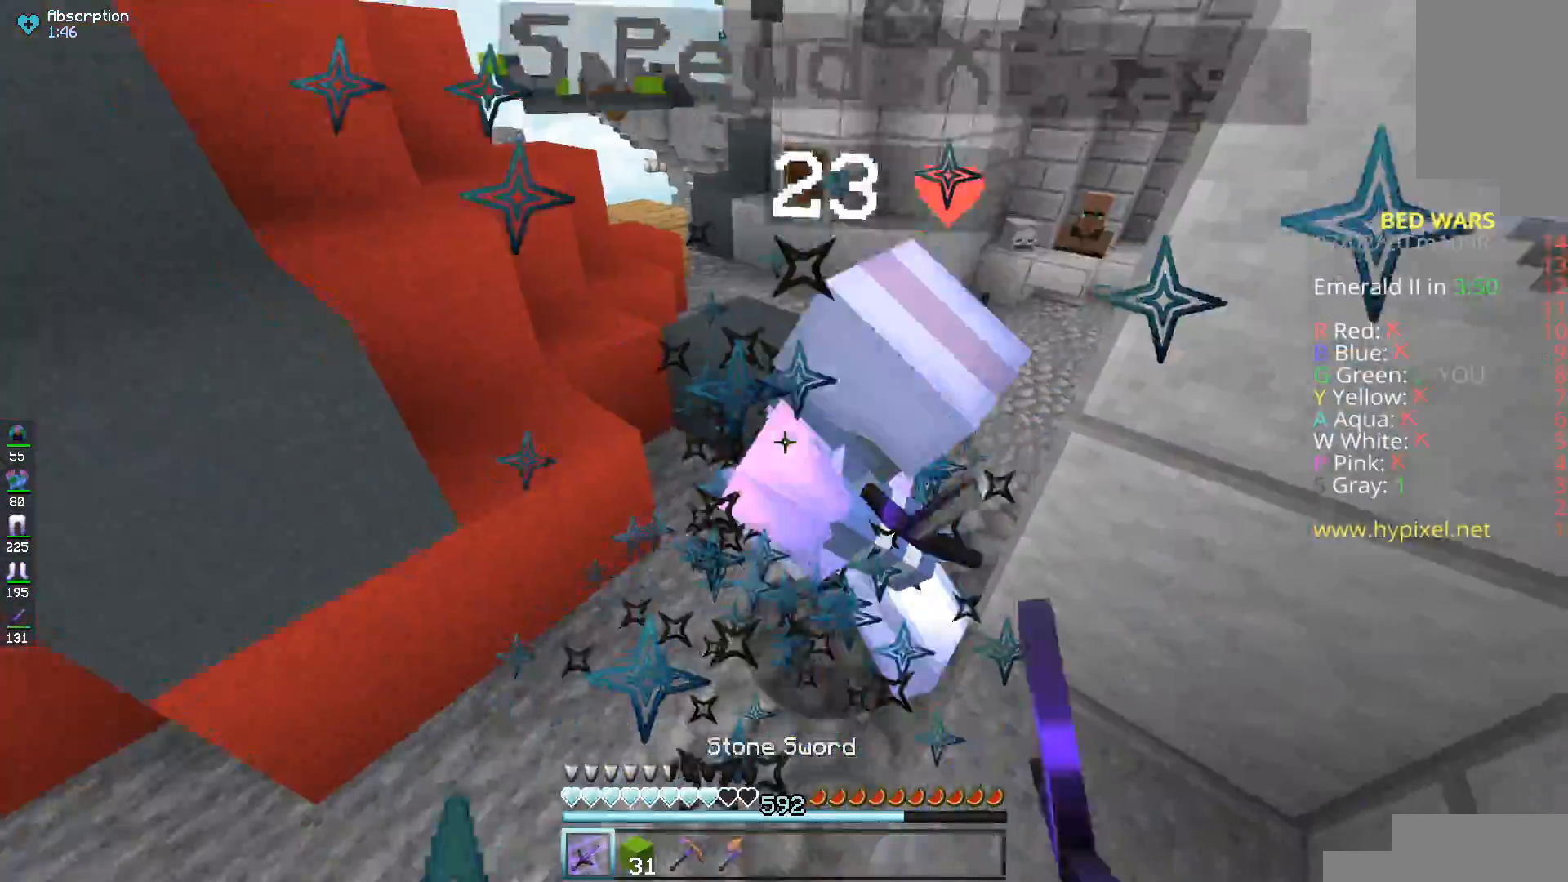
{"keys": ["w"], "mouse": ["left"], "events": []}
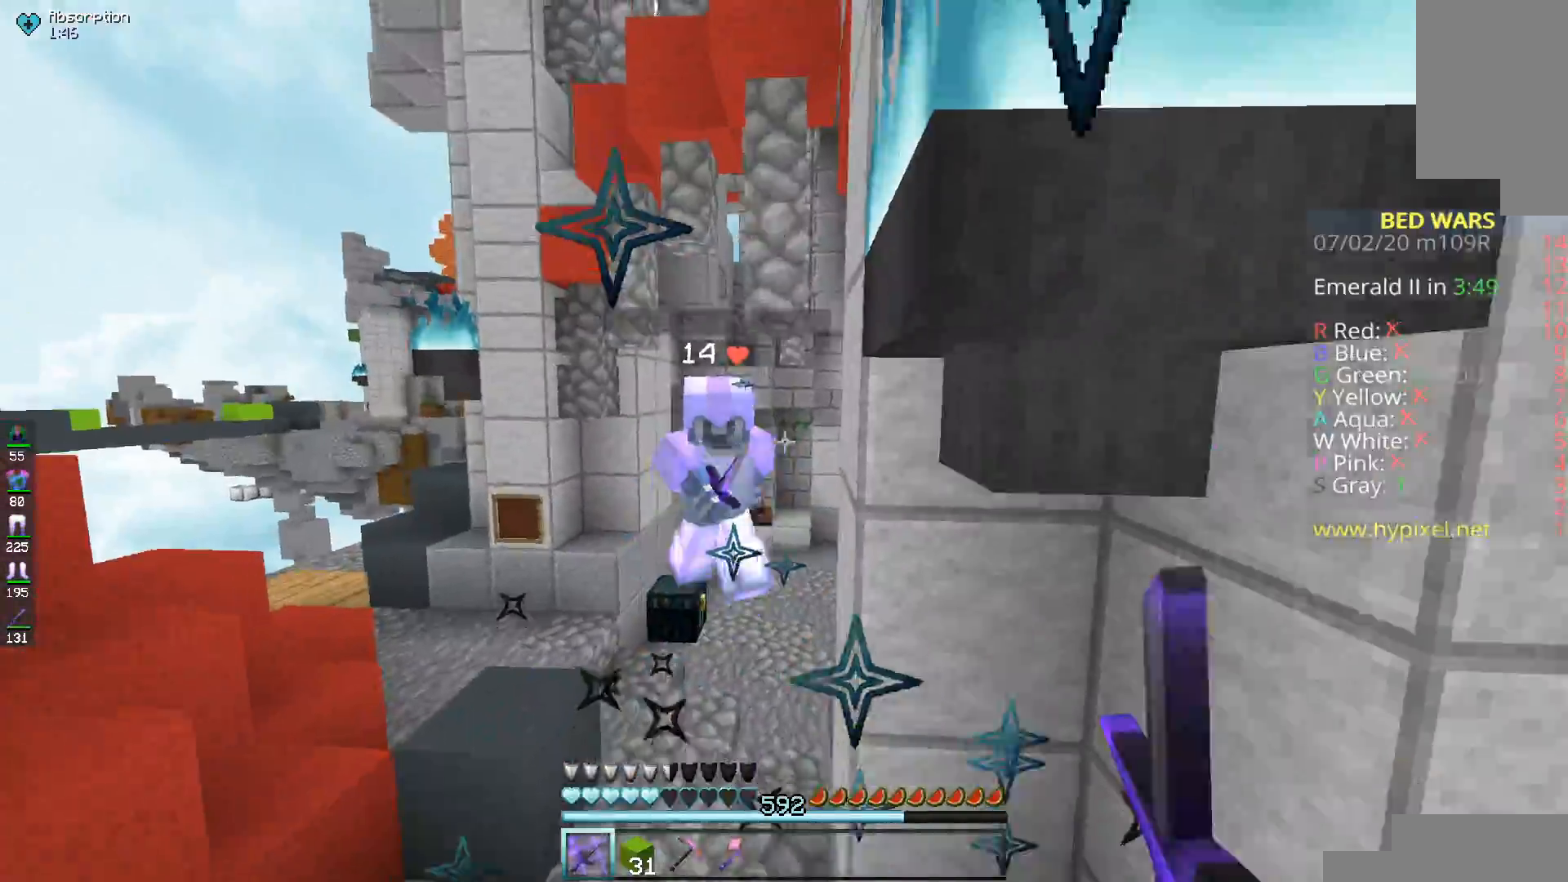
{"keys": ["w"], "mouse": [], "events": [[283, "a", "down"], [383, "mouse_left", "up"], [433, "a", "up"]]}